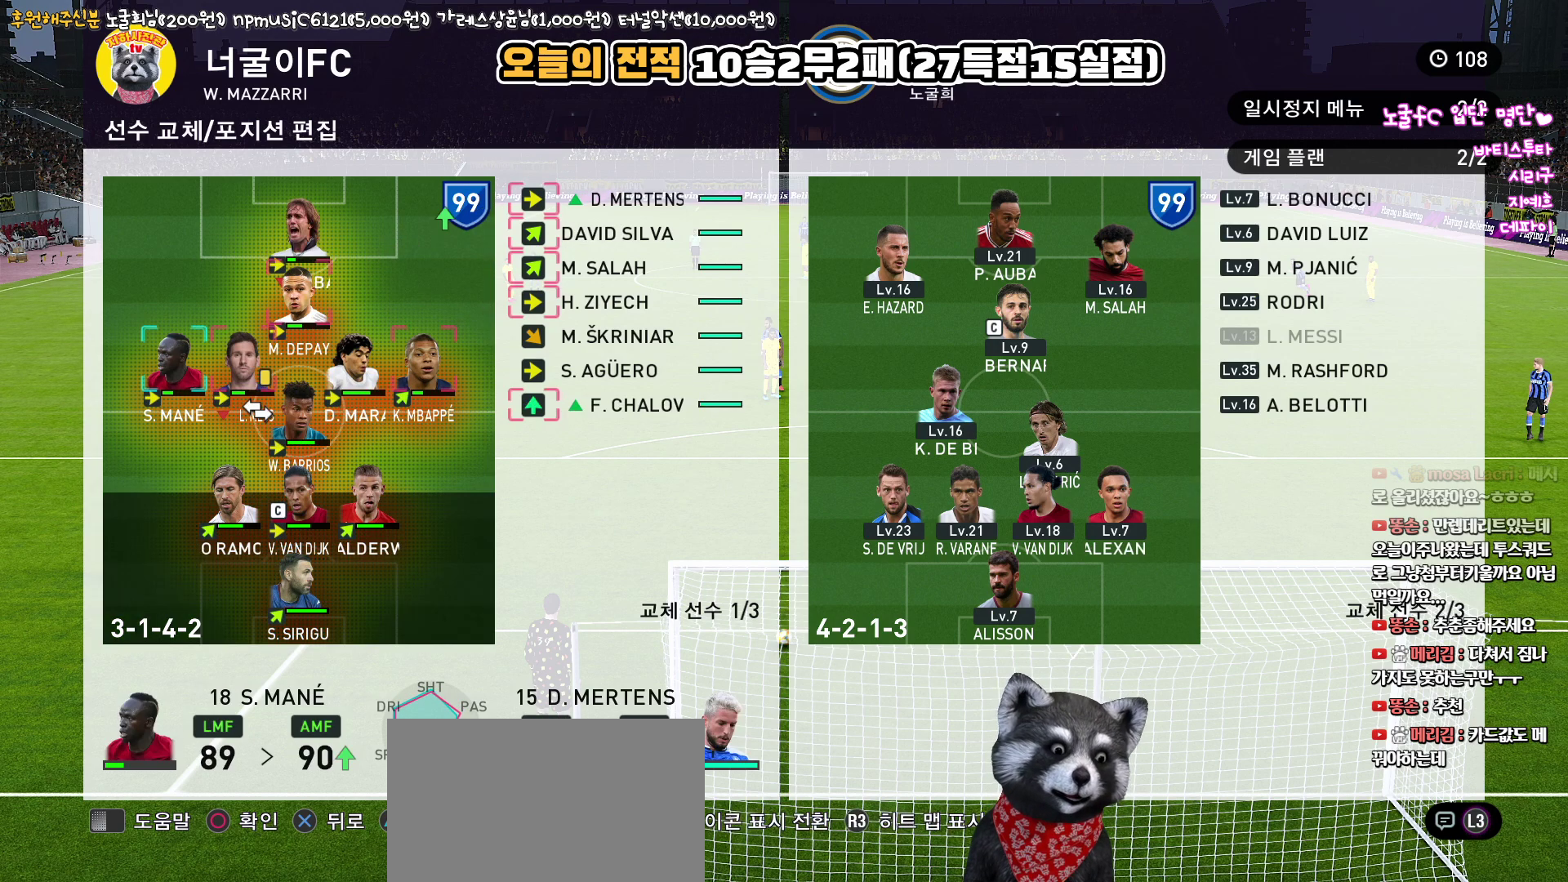
Gameplay with a controller (PlayStation layout); each line is a JSON object with the inputs held at the frame after it. "events" lists button and stick changes between this image and that frame as [ms after this image, input, new state], when the widget could be followed in between.
{"buttons": ["DPAD_RIGHT"], "left_stick": "center", "right_stick": "center", "events": [[33, "DPAD_RIGHT", "up"], [133, "DPAD_RIGHT", "down"], [233, "DPAD_RIGHT", "up"], [300, "DPAD_RIGHT", "down"], [417, "DPAD_RIGHT", "up"], [500, "DPAD_RIGHT", "down"]]}
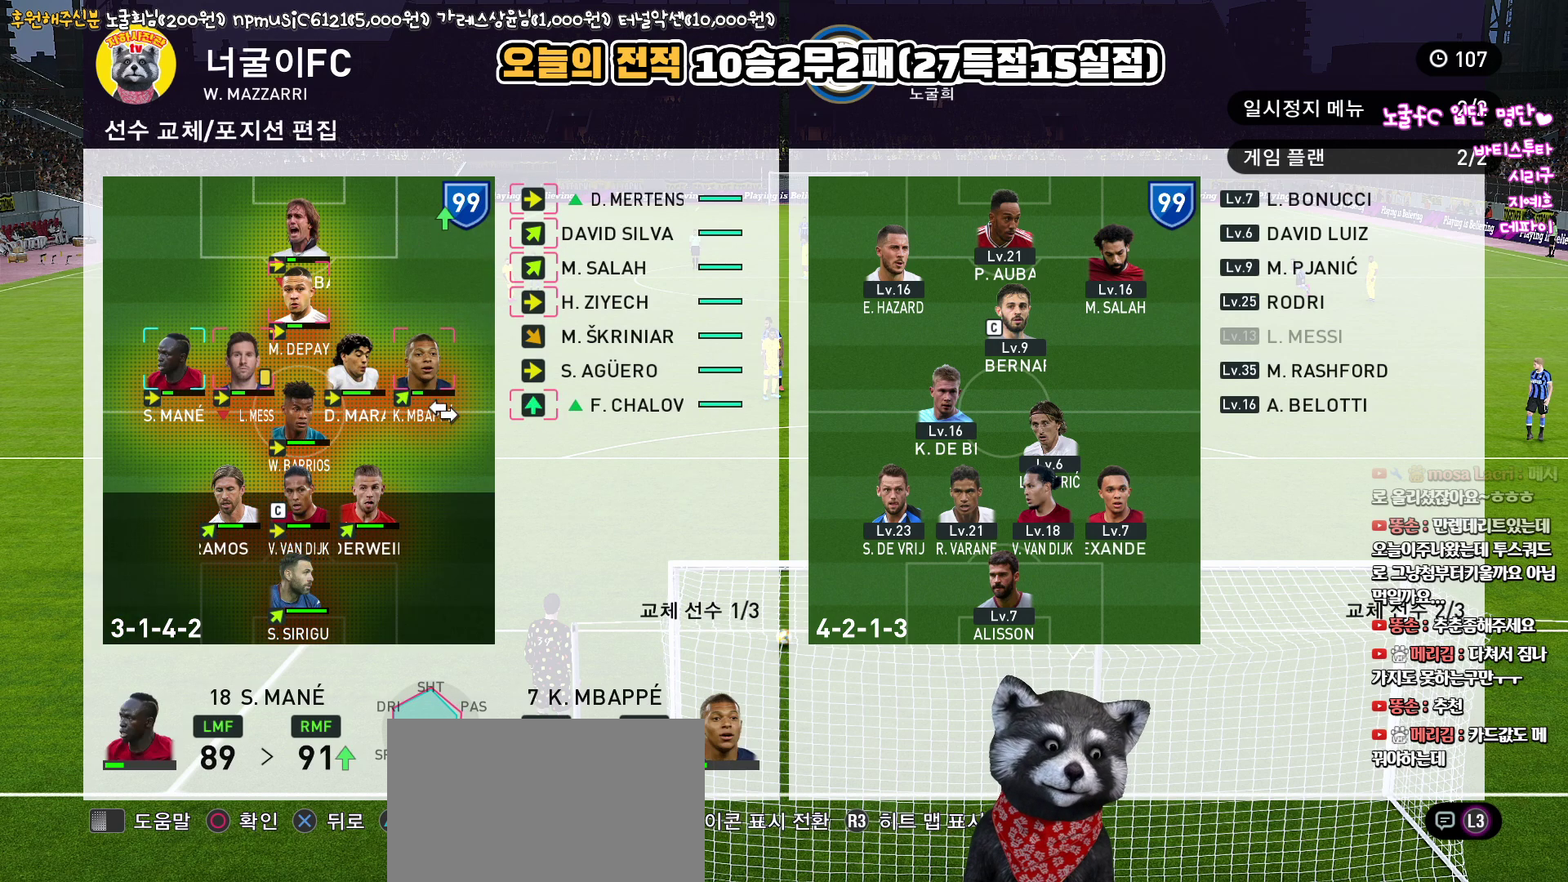
{"buttons": ["DPAD_UP"], "left_stick": "center", "right_stick": "center", "events": [[117, "DPAD_RIGHT", "up"], [283, "DPAD_UP", "down"], [367, "DPAD_UP", "up"], [467, "DPAD_UP", "down"]]}
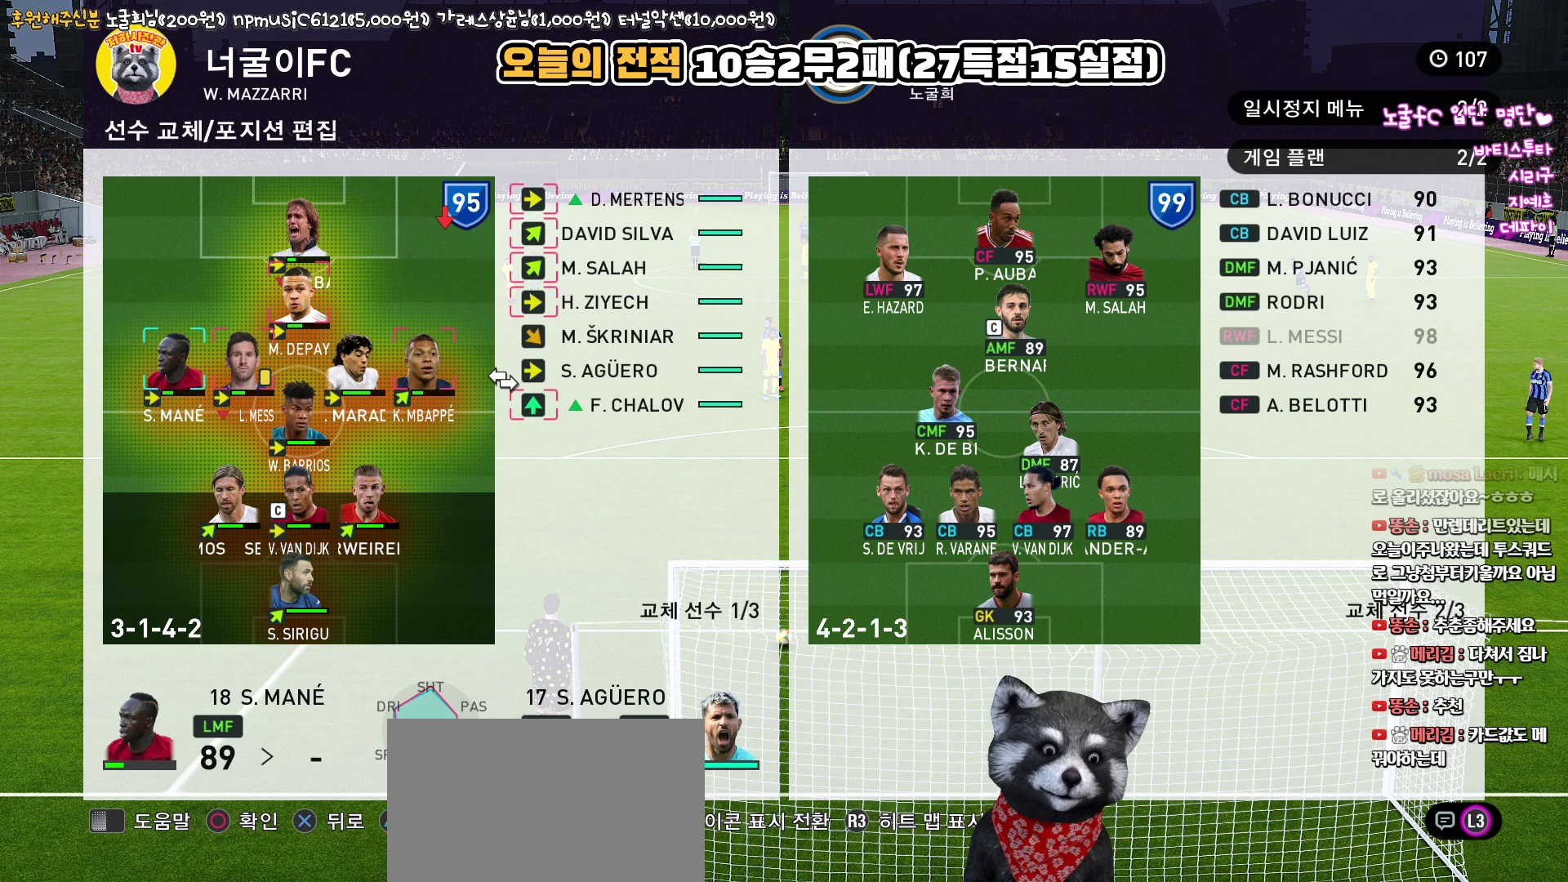
{"buttons": [], "left_stick": "center", "right_stick": "center", "events": [[83, "DPAD_UP", "up"], [167, "DPAD_UP", "down"], [283, "DPAD_UP", "up"]]}
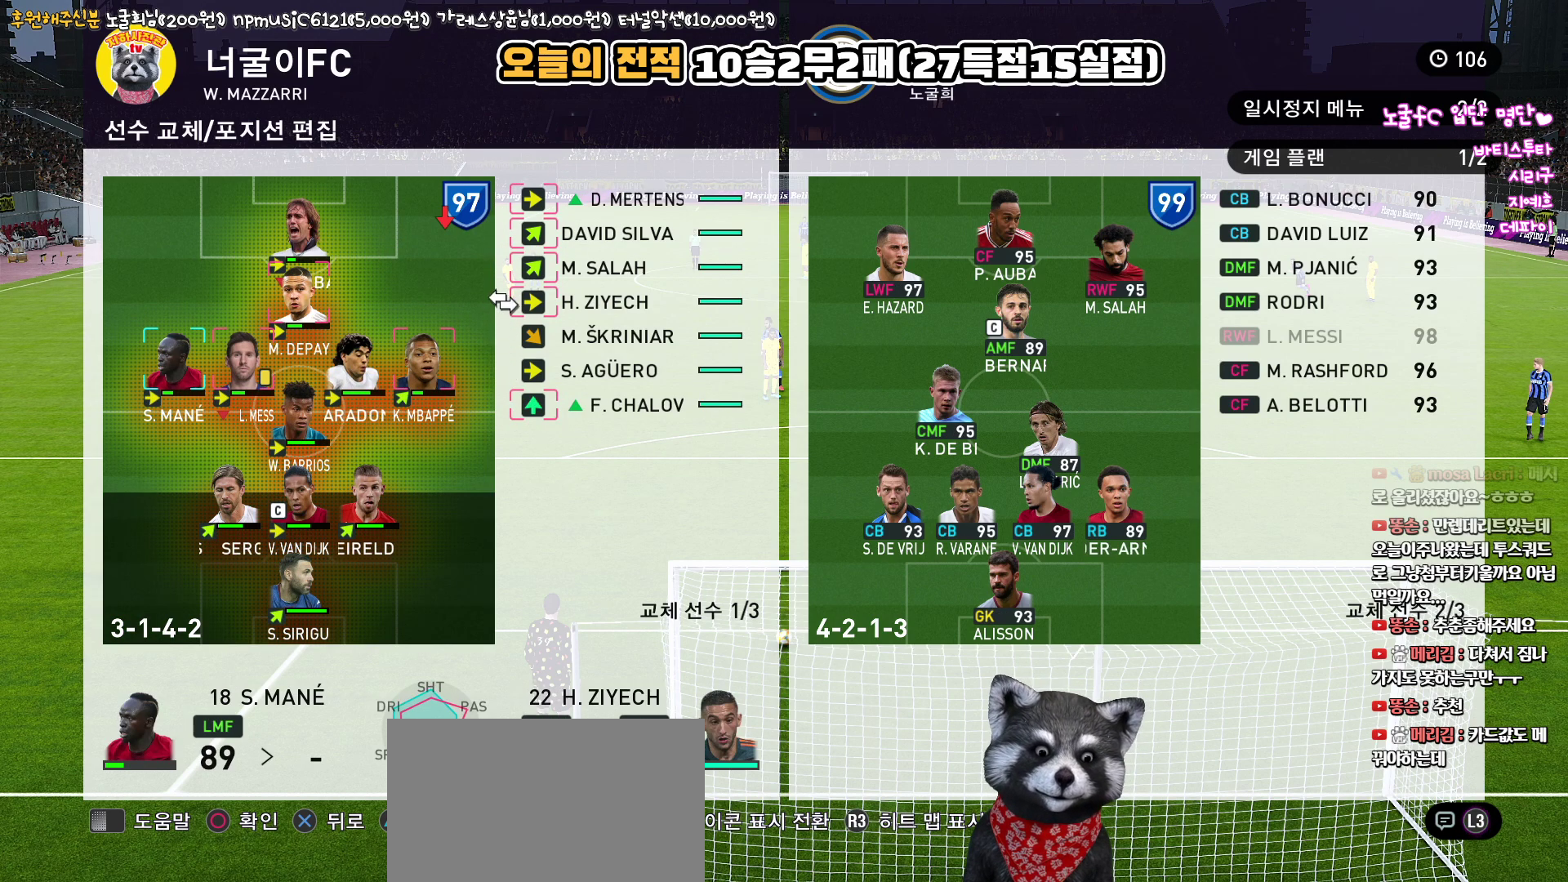
{"buttons": ["DPAD_DOWN"], "left_stick": "center", "right_stick": "center", "events": [[467, "DPAD_DOWN", "down"]]}
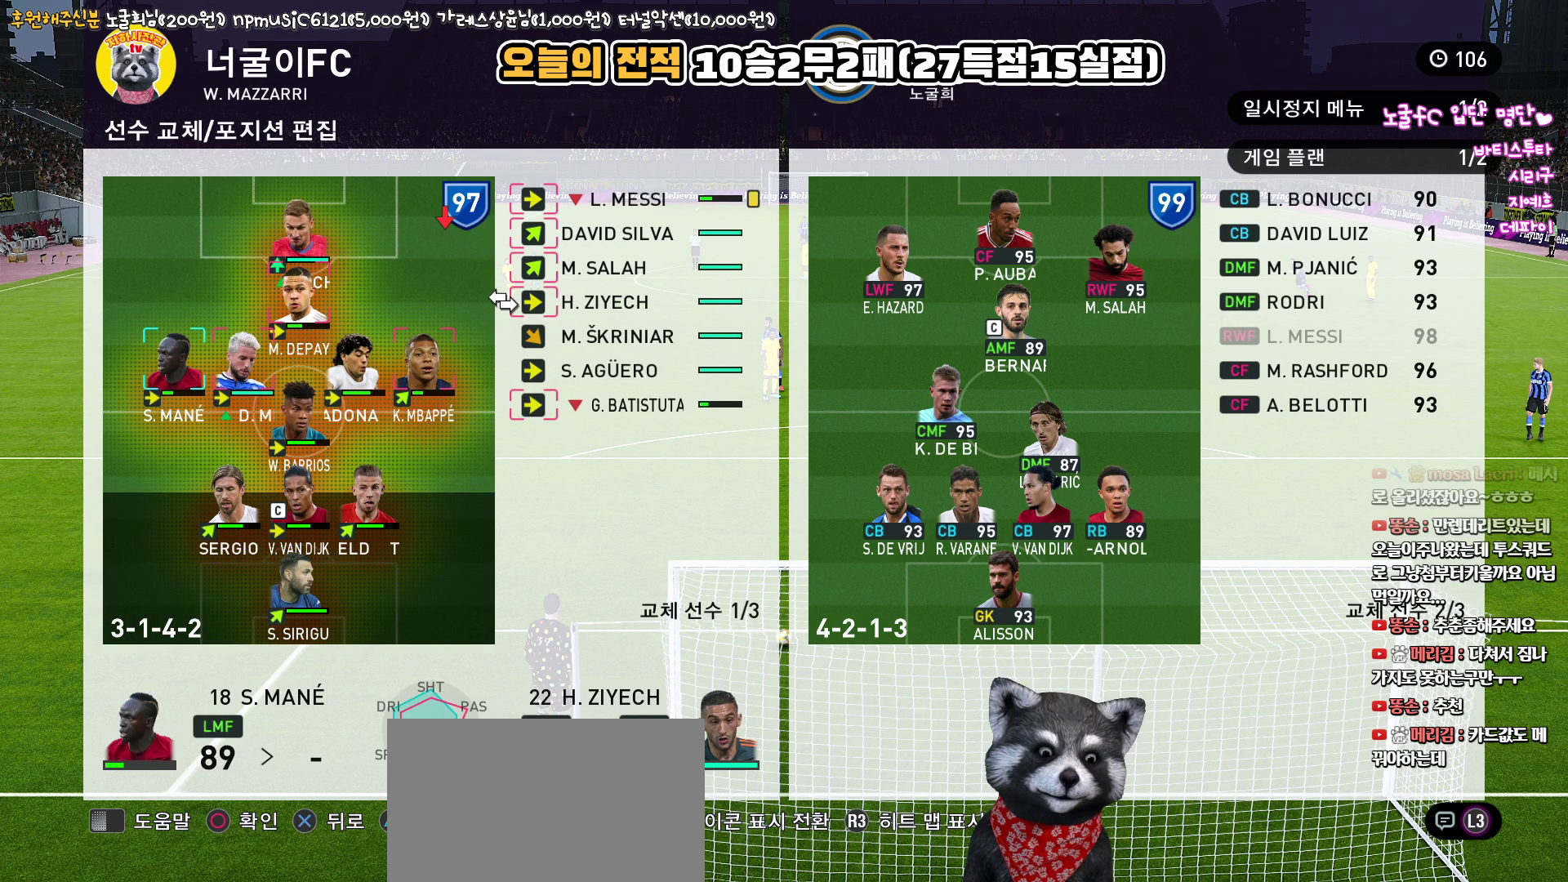
{"buttons": ["DPAD_UP"], "left_stick": "center", "right_stick": "center", "events": [[50, "DPAD_DOWN", "up"], [150, "DPAD_DOWN", "down"], [233, "DPAD_DOWN", "up"], [483, "DPAD_UP", "down"]]}
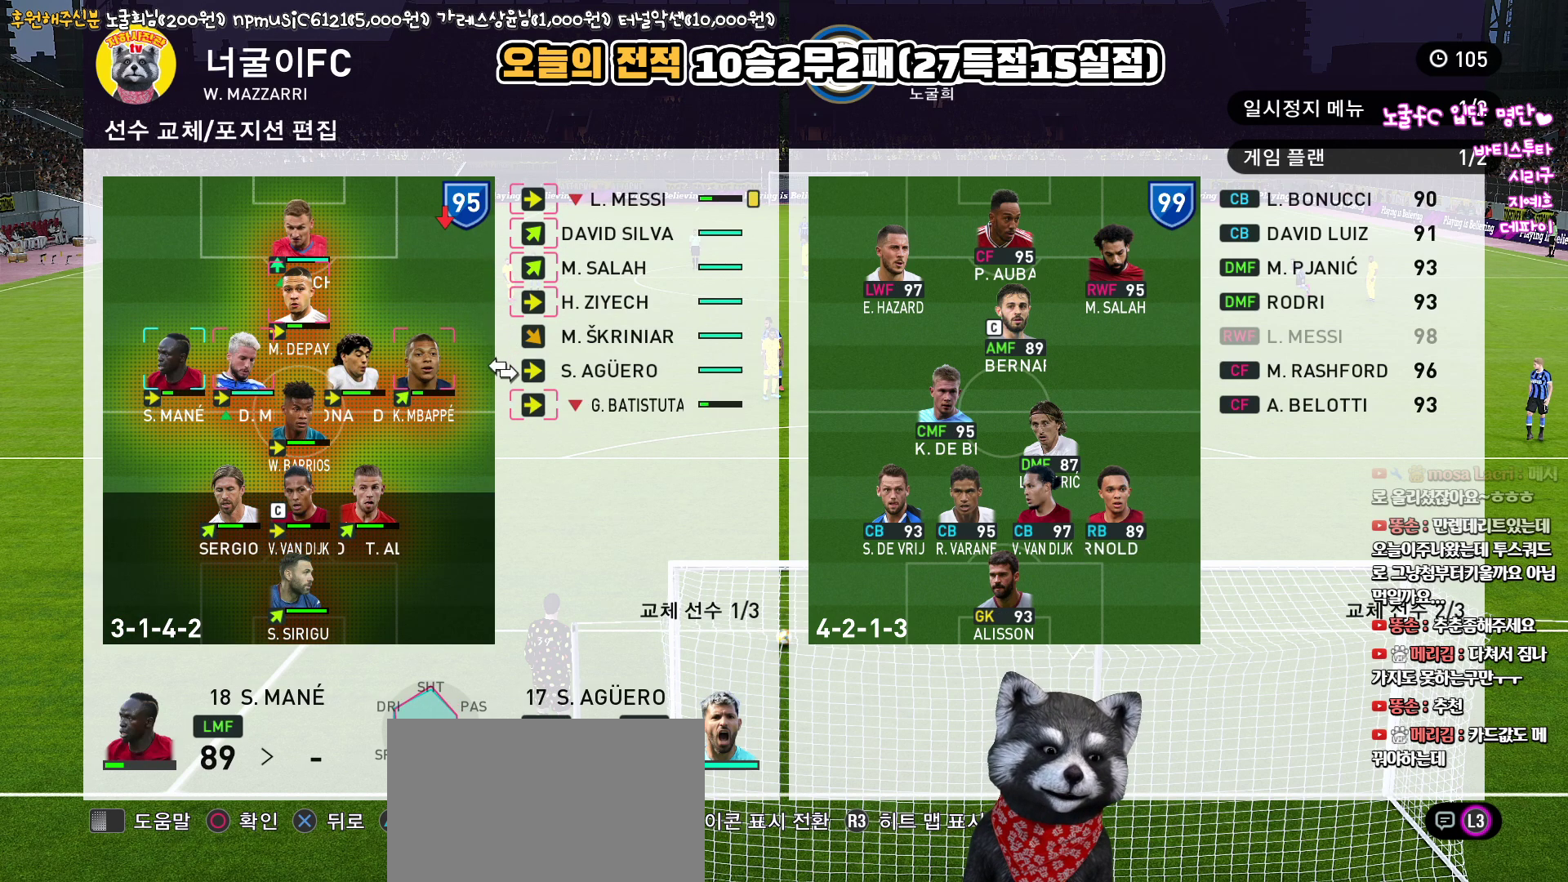
{"buttons": [], "left_stick": "center", "right_stick": "center", "events": [[67, "DPAD_UP", "up"], [183, "DPAD_UP", "down"], [283, "DPAD_UP", "up"]]}
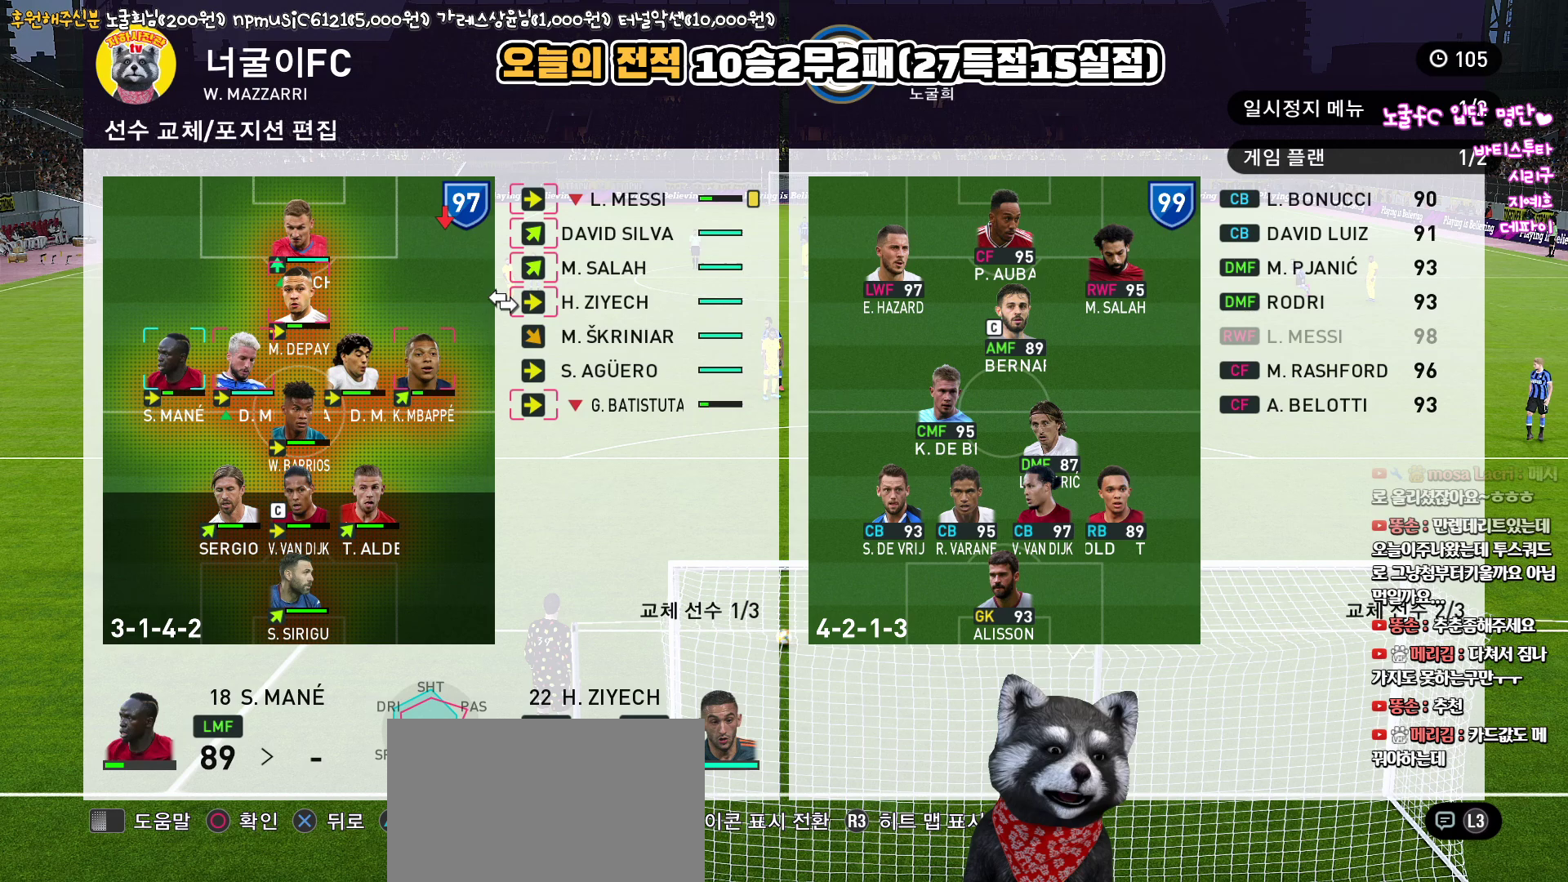
{"buttons": [], "left_stick": "center", "right_stick": "center", "events": [[17, "DPAD_UP", "down"], [100, "DPAD_UP", "up"], [267, "CIRCLE", "down"], [333, "CIRCLE", "up"], [400, "DPAD_LEFT", "down"], [467, "DPAD_LEFT", "up"]]}
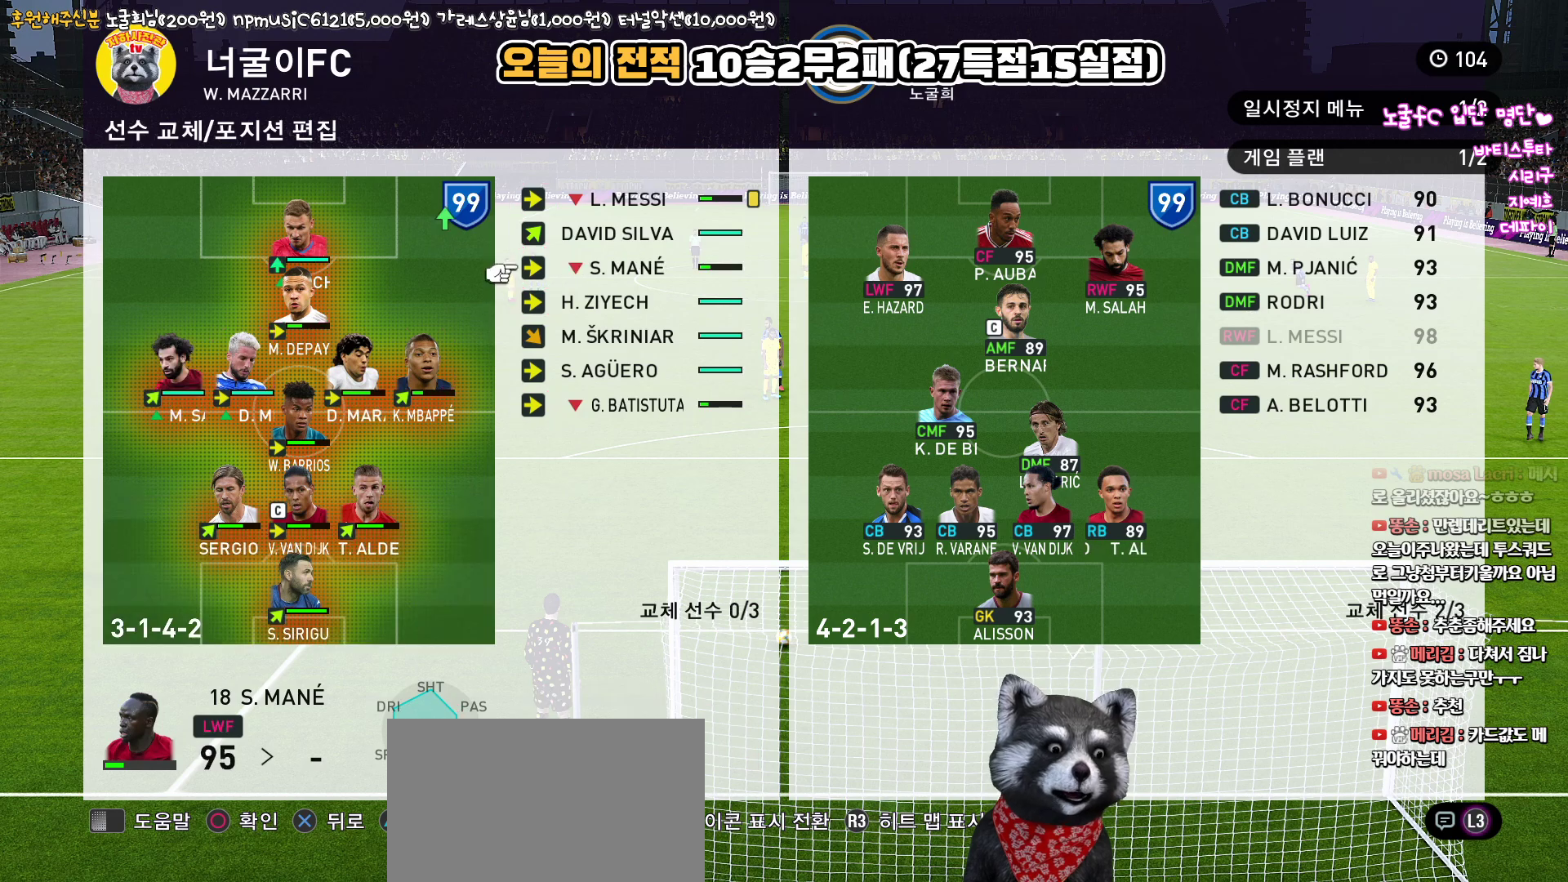
{"buttons": [], "left_stick": "center", "right_stick": "center", "events": [[50, "DPAD_LEFT", "down"], [150, "DPAD_LEFT", "up"], [183, "CROSS", "down"], [233, "DPAD_LEFT", "down"], [283, "CROSS", "up"], [333, "DPAD_LEFT", "up"], [367, "CROSS", "down"], [450, "CROSS", "up"]]}
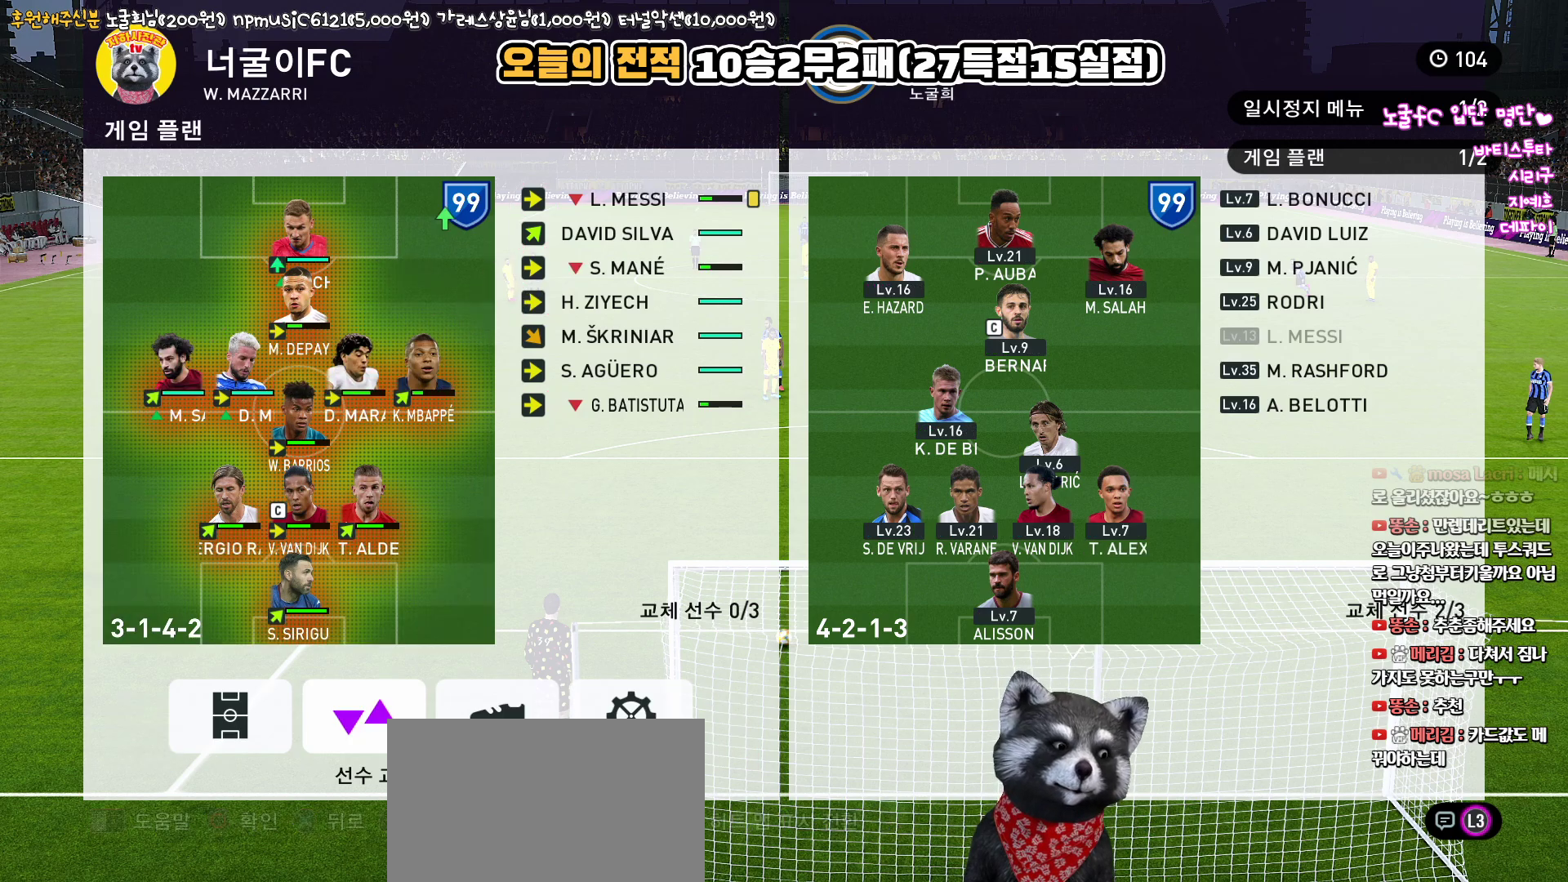
{"buttons": ["CROSS"], "left_stick": "center", "right_stick": "center", "events": [[17, "CROSS", "down"], [100, "CROSS", "up"], [183, "CROSS", "down"], [250, "CROSS", "up"], [317, "CROSS", "down"], [417, "CROSS", "up"], [483, "CROSS", "down"]]}
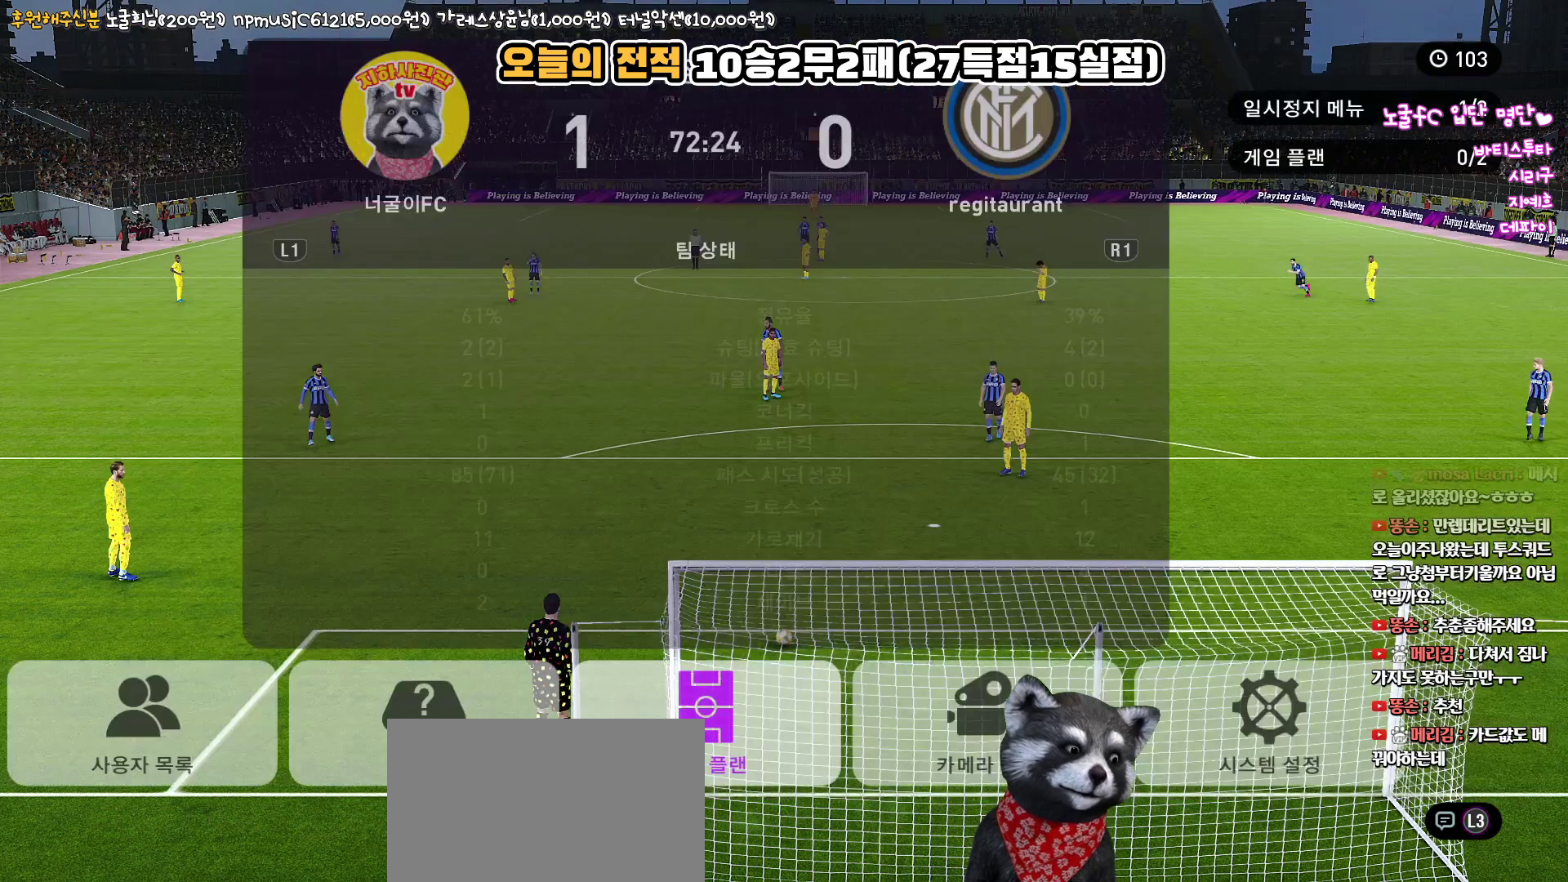
{"buttons": [], "left_stick": "center", "right_stick": "center", "events": [[33, "CROSS", "up"], [117, "CROSS", "down"], [183, "CROSS", "up"], [267, "CROSS", "down"], [333, "CROSS", "up"]]}
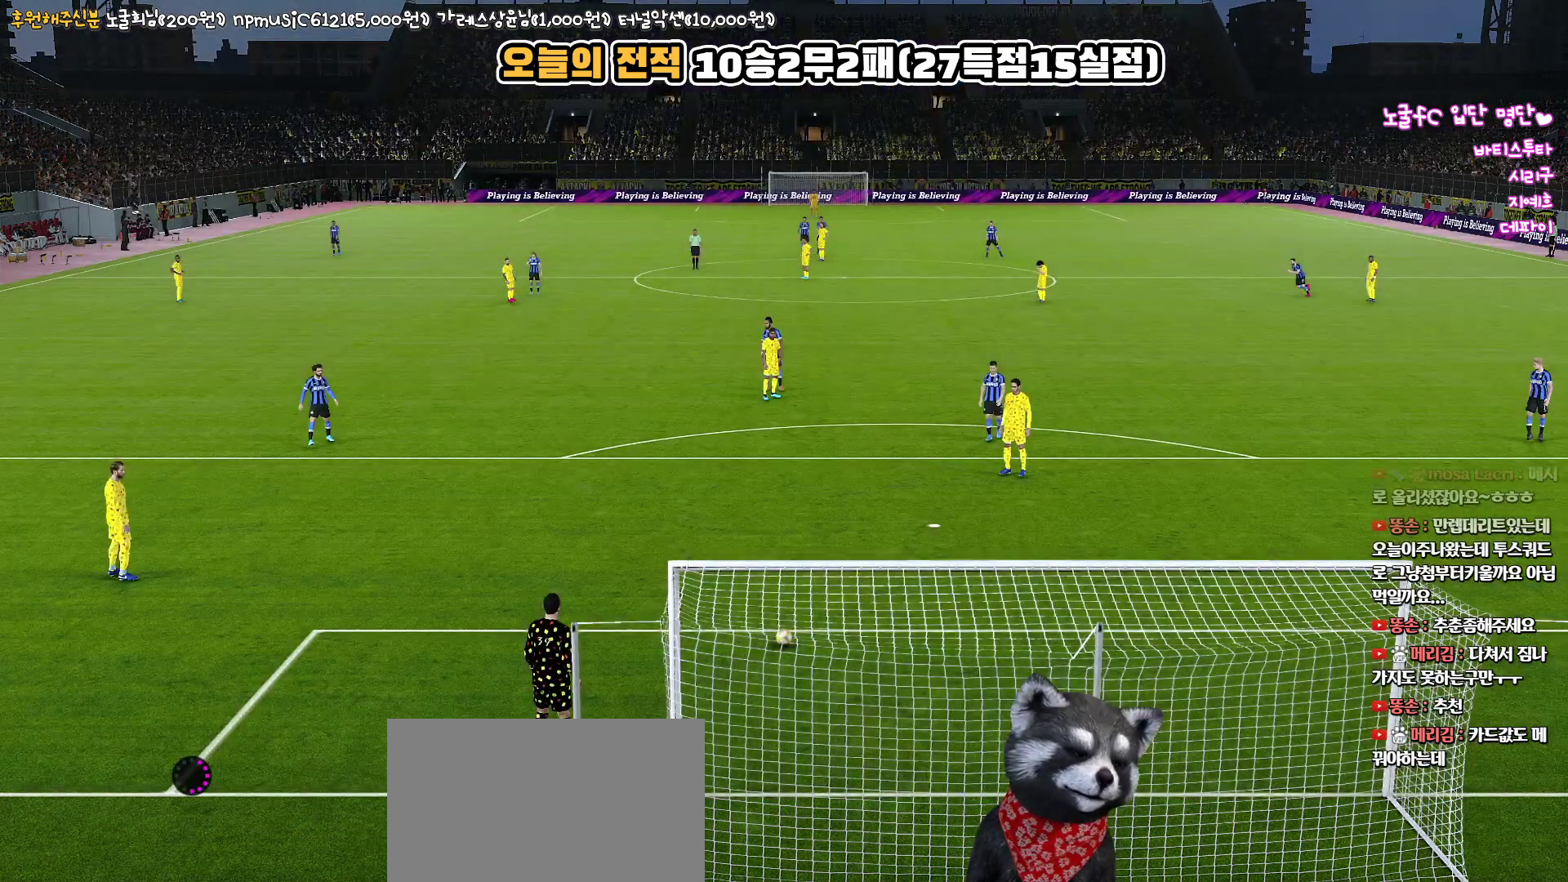
{"buttons": [], "left_stick": "center", "right_stick": "center", "events": []}
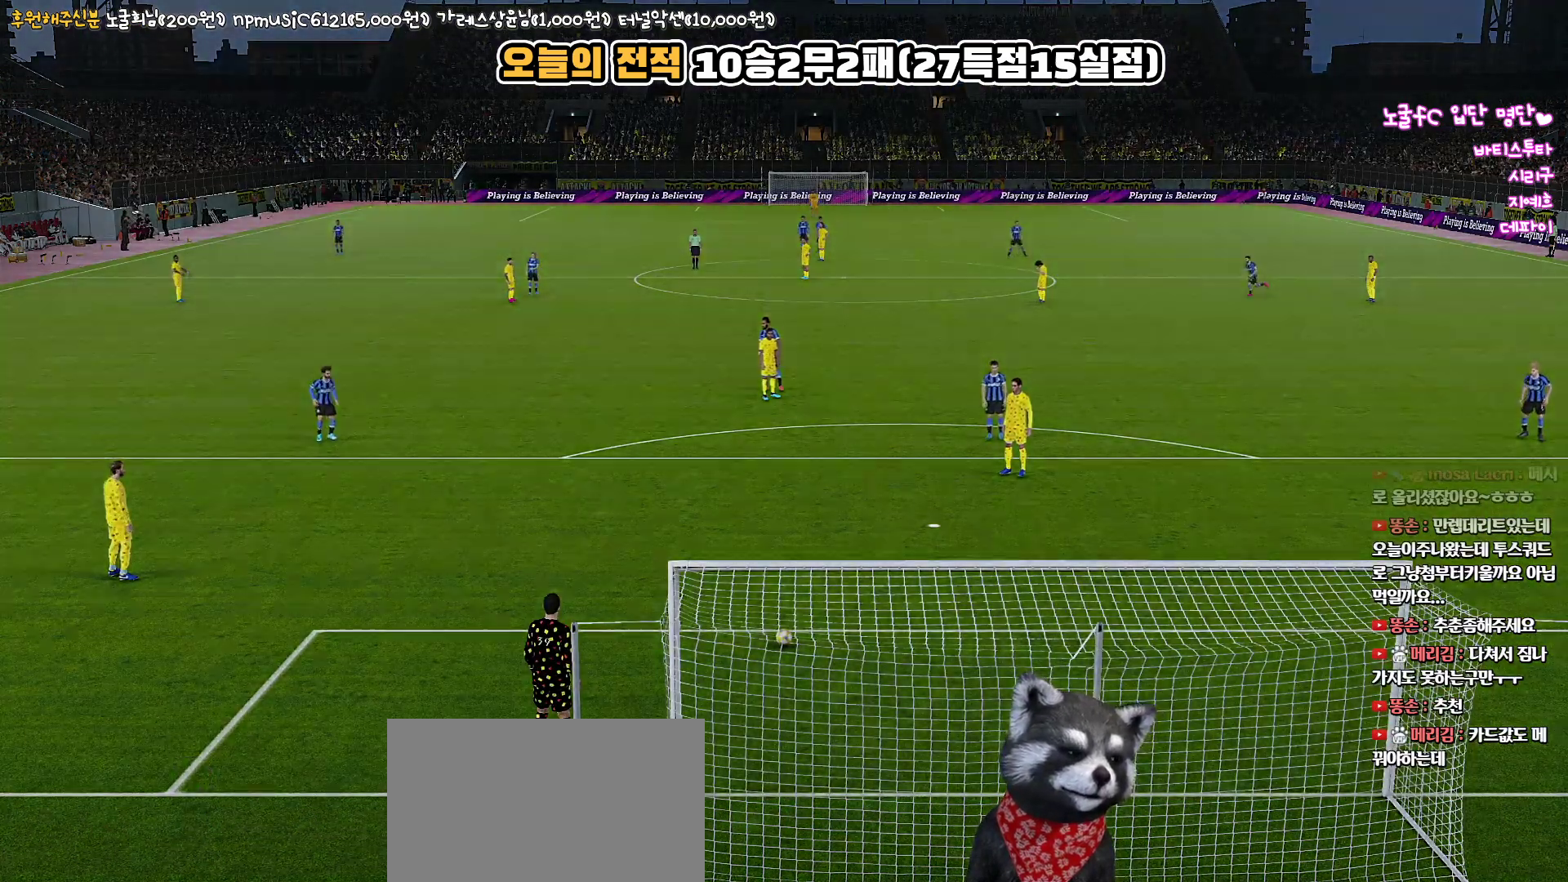
{"buttons": [], "left_stick": "center", "right_stick": "center", "events": []}
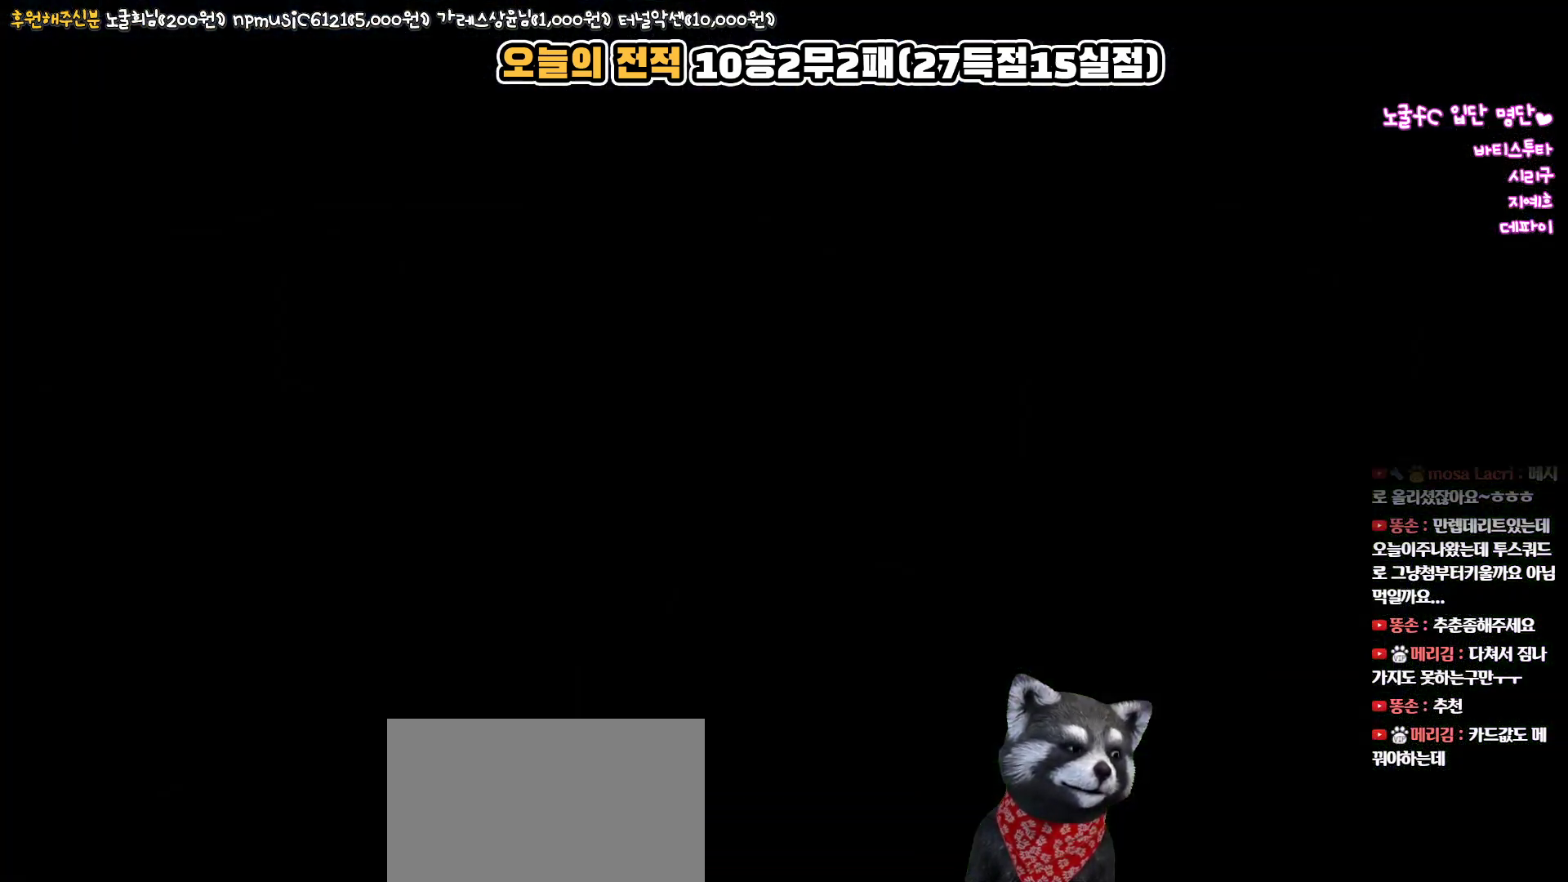
{"buttons": [], "left_stick": "center", "right_stick": "center", "events": []}
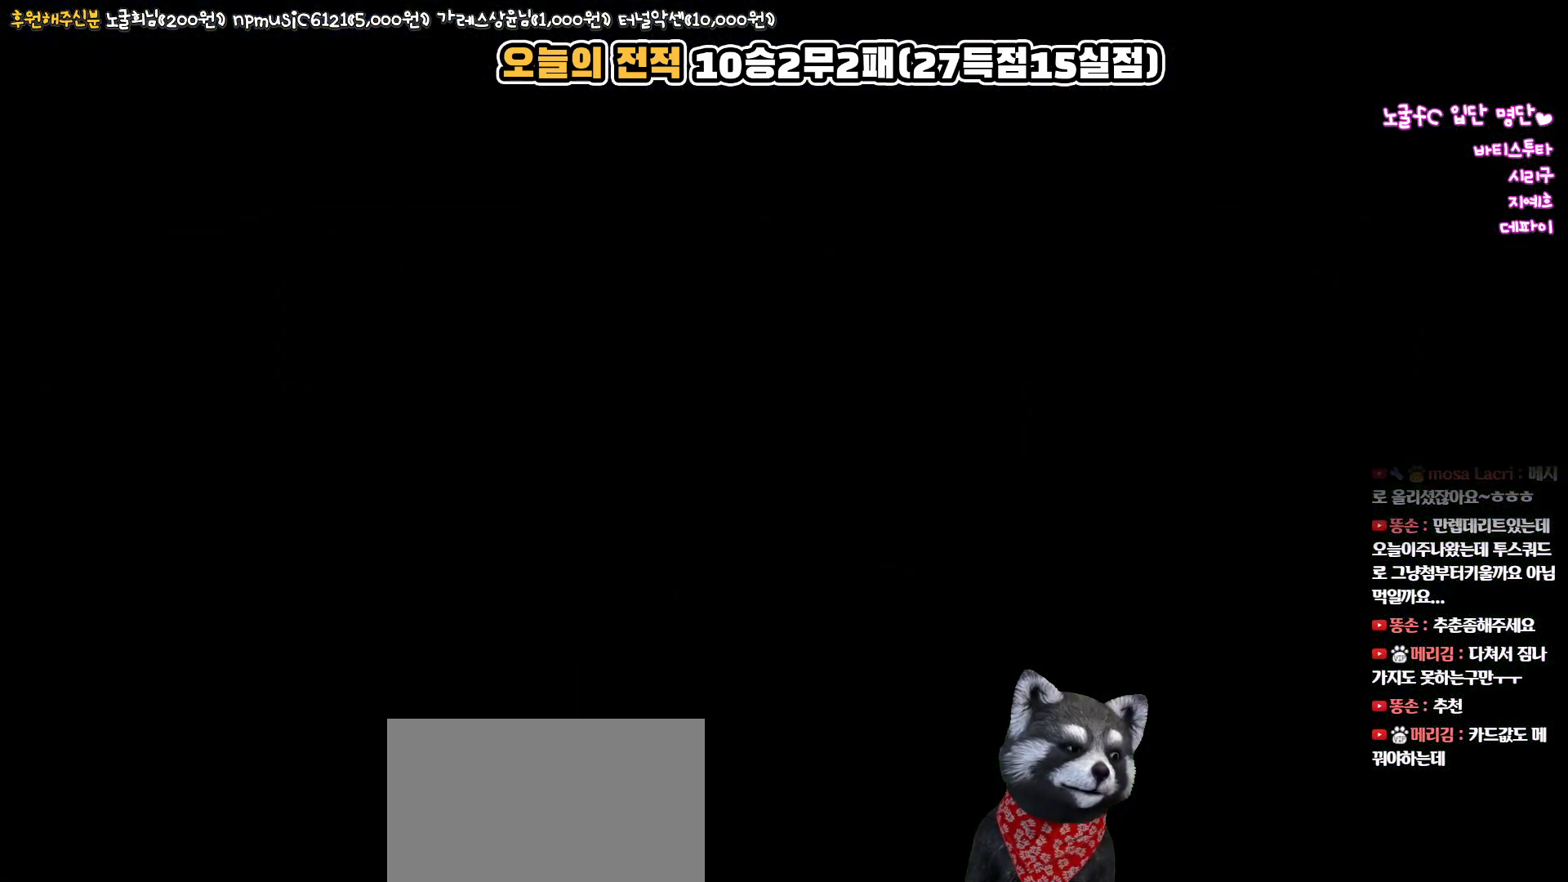
{"buttons": [], "left_stick": "center", "right_stick": "center", "events": []}
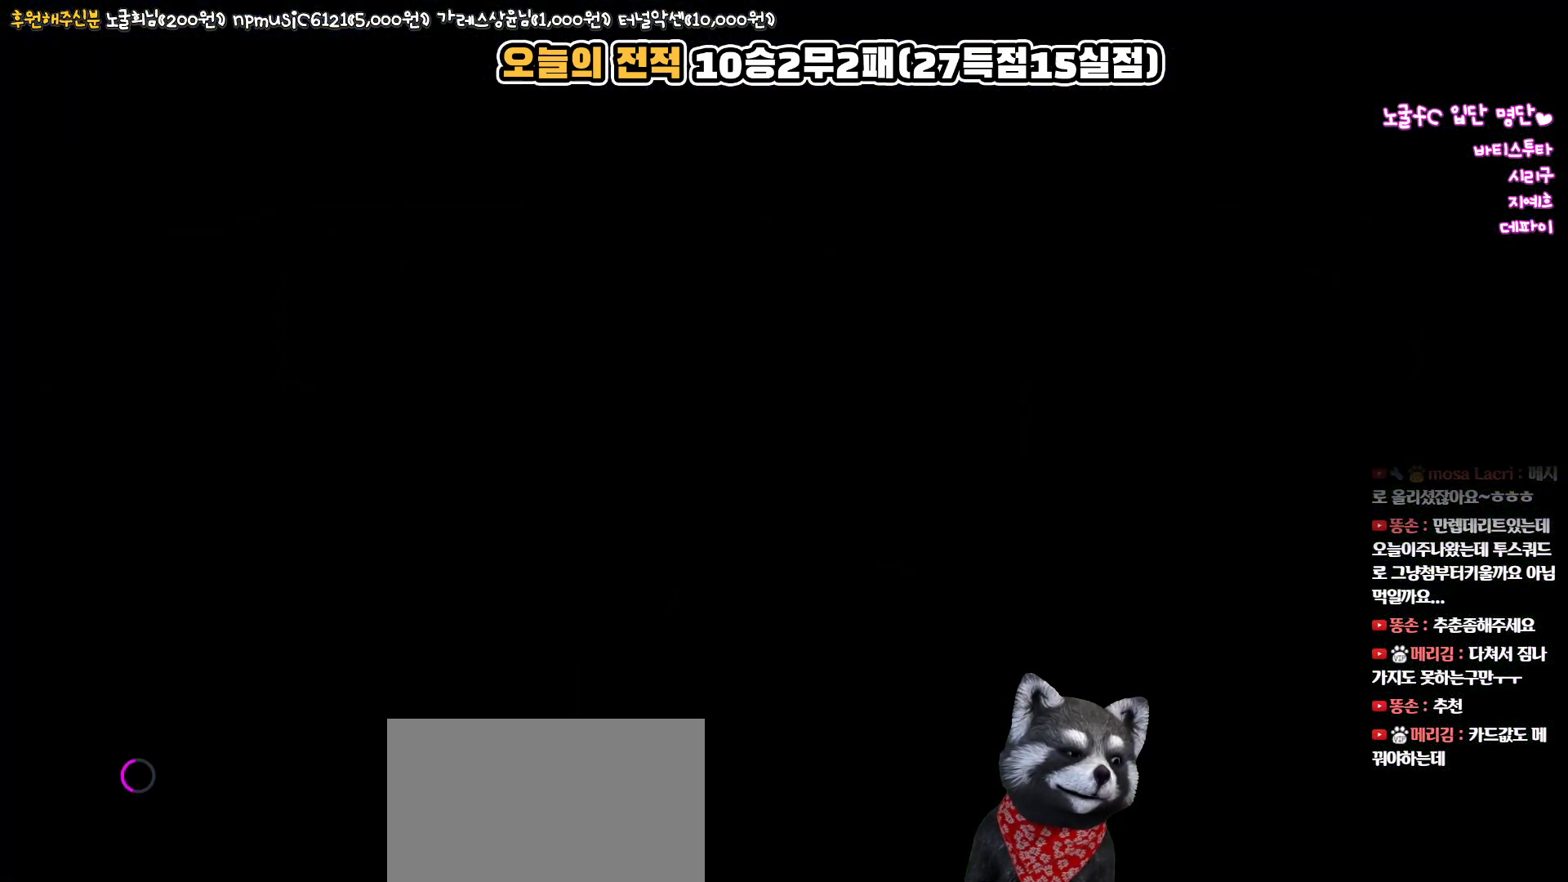
{"buttons": [], "left_stick": "center", "right_stick": "center", "events": []}
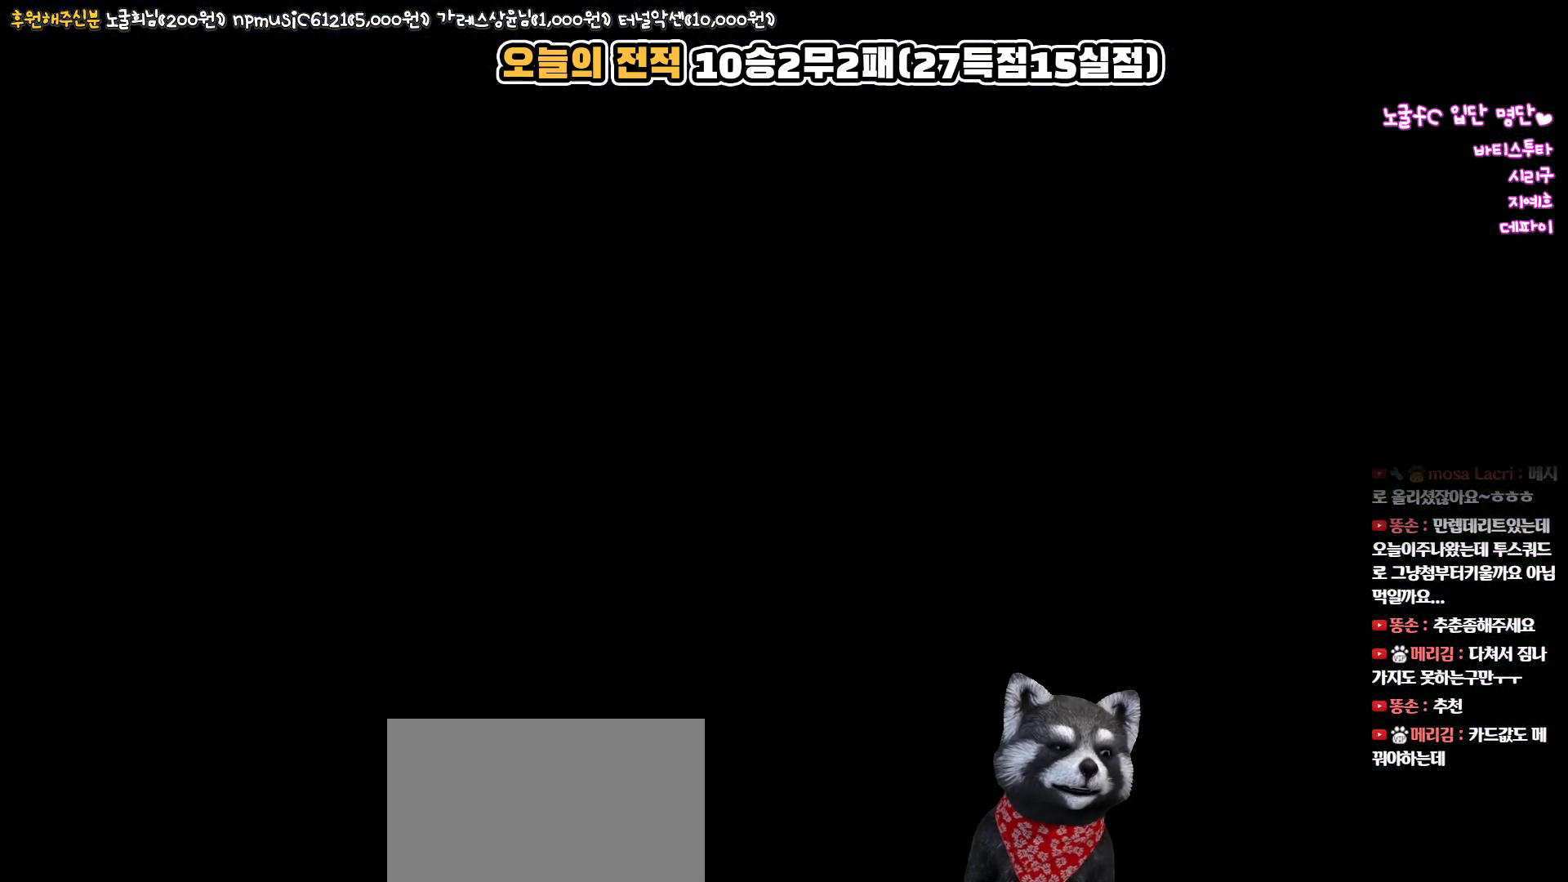
{"buttons": [], "left_stick": "center", "right_stick": "center", "events": []}
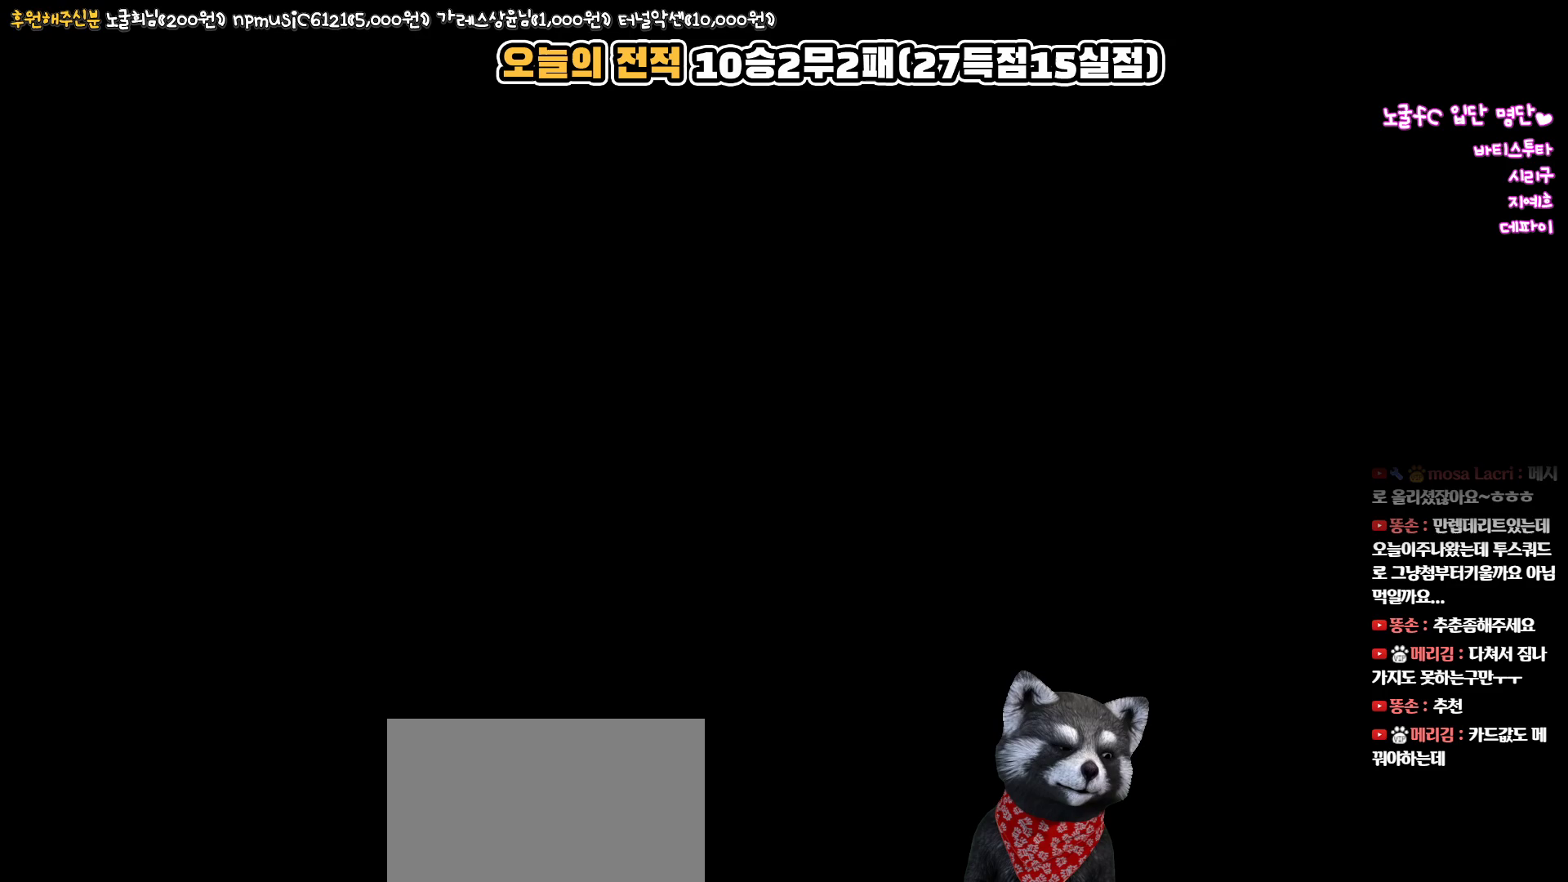
{"buttons": [], "left_stick": "center", "right_stick": "center", "events": []}
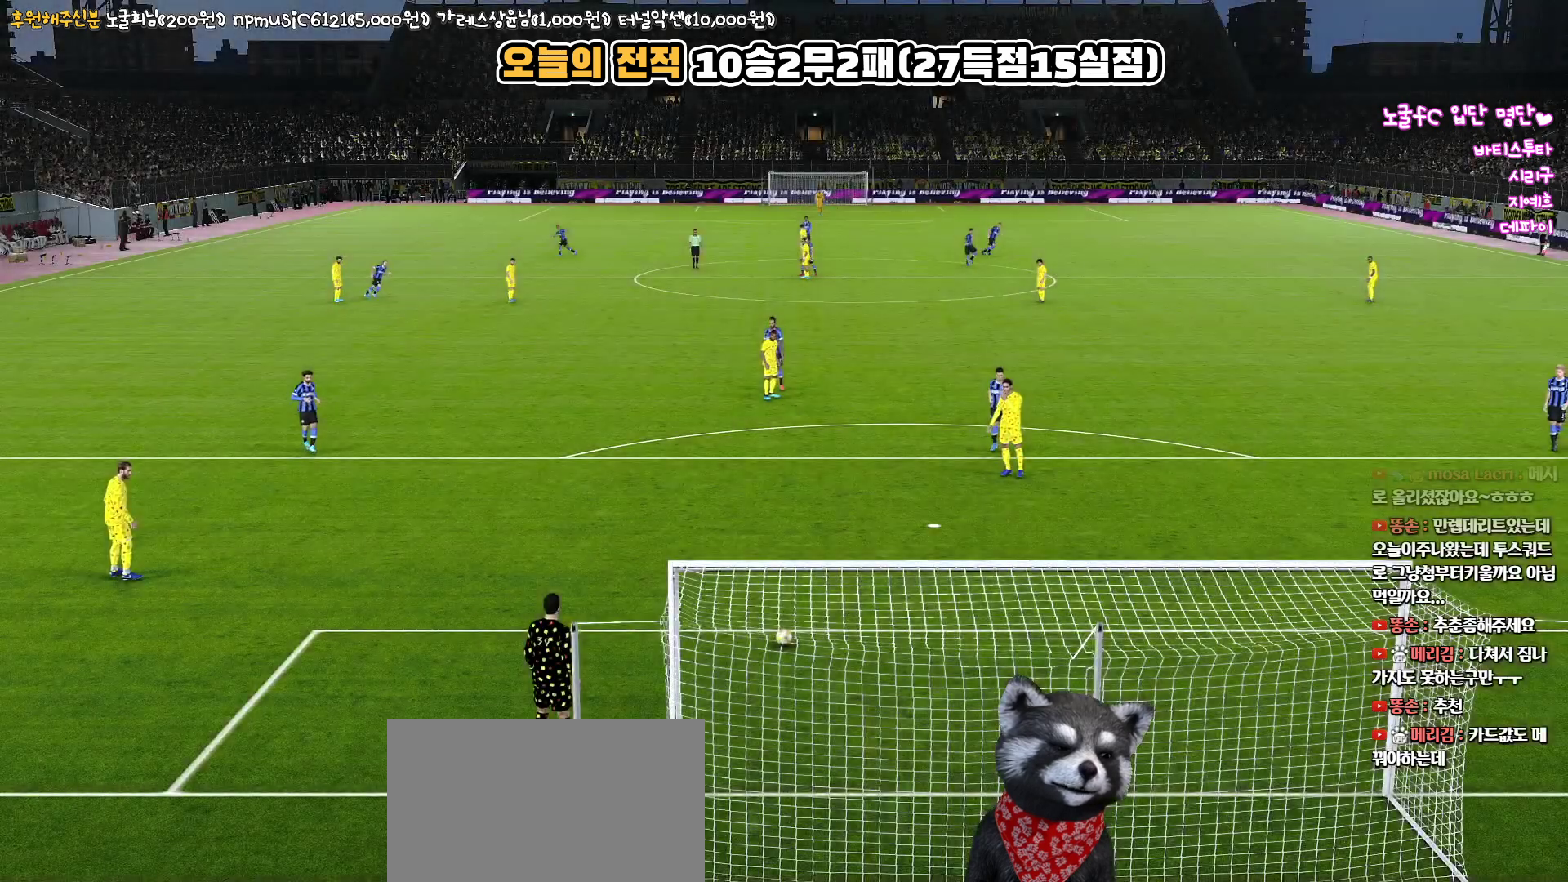
{"buttons": [], "left_stick": "center", "right_stick": "center", "events": []}
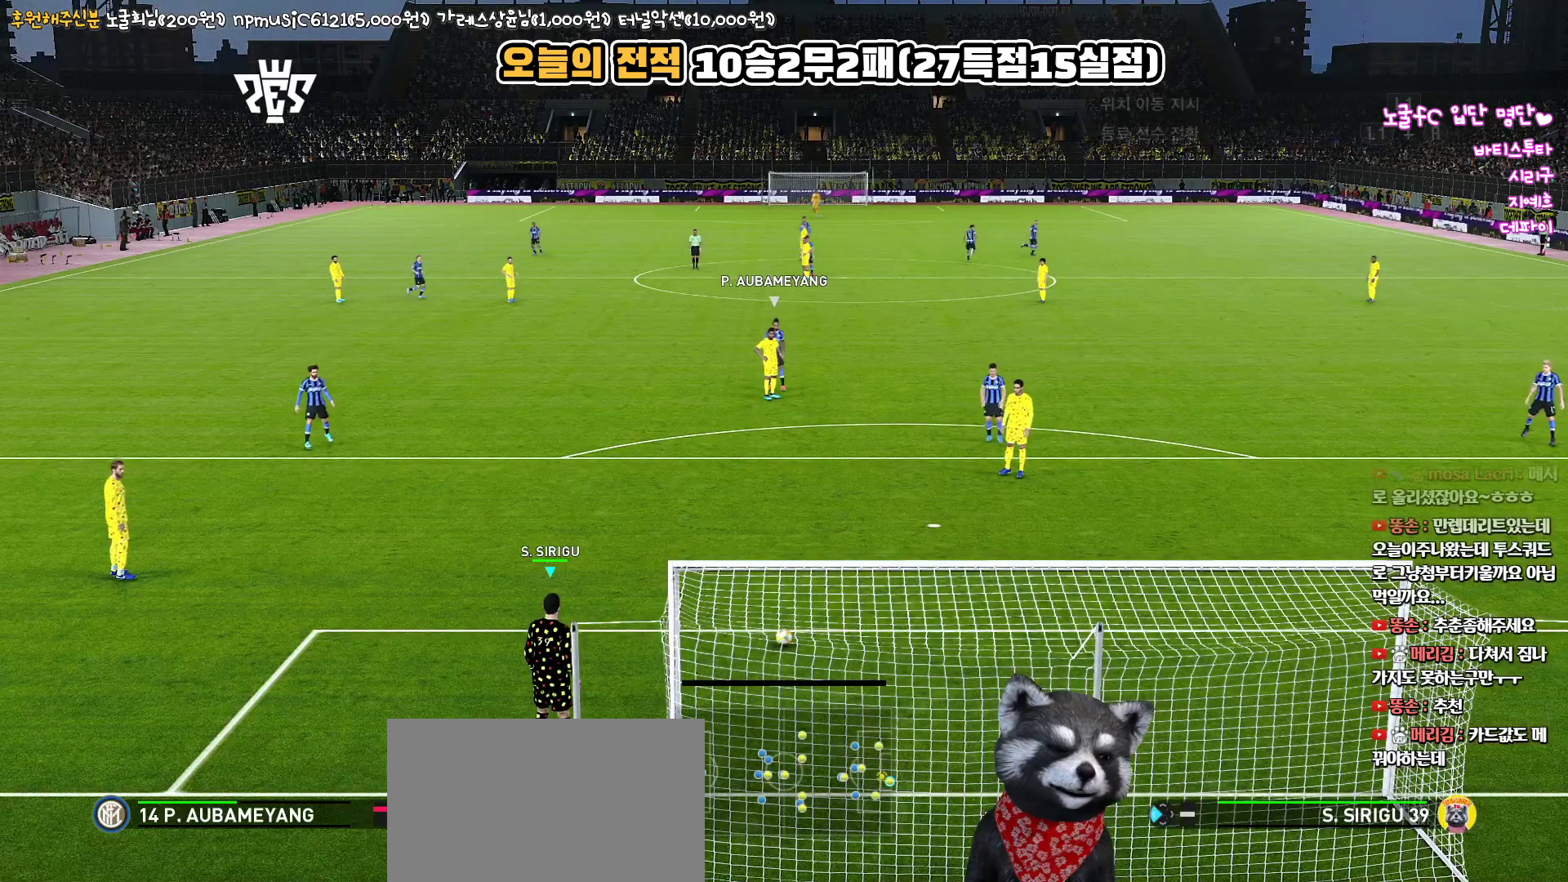
{"buttons": ["L1"], "left_stick": "center", "right_stick": "center", "events": [[100, "L1", "down"], [200, "right_stick", "up-right"], [333, "right_stick", "center"]]}
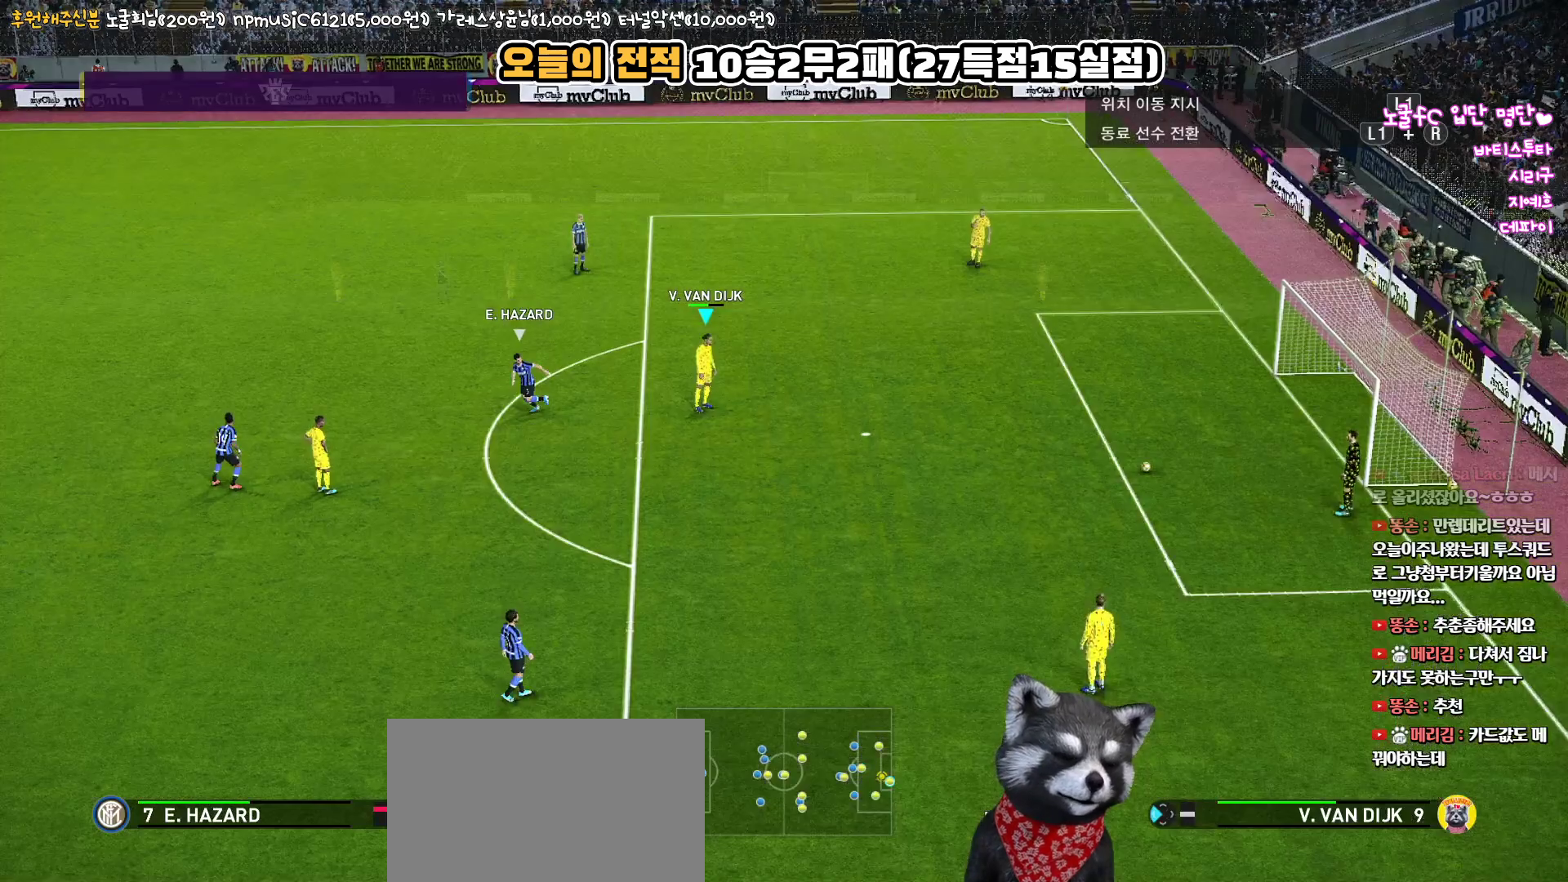
{"buttons": ["R1"], "left_stick": "right", "right_stick": "center", "events": [[17, "L1", "up"], [117, "left_stick", "down-right"], [250, "R1", "down"], [333, "CROSS", "down"], [433, "left_stick", "right"], [467, "CROSS", "up"]]}
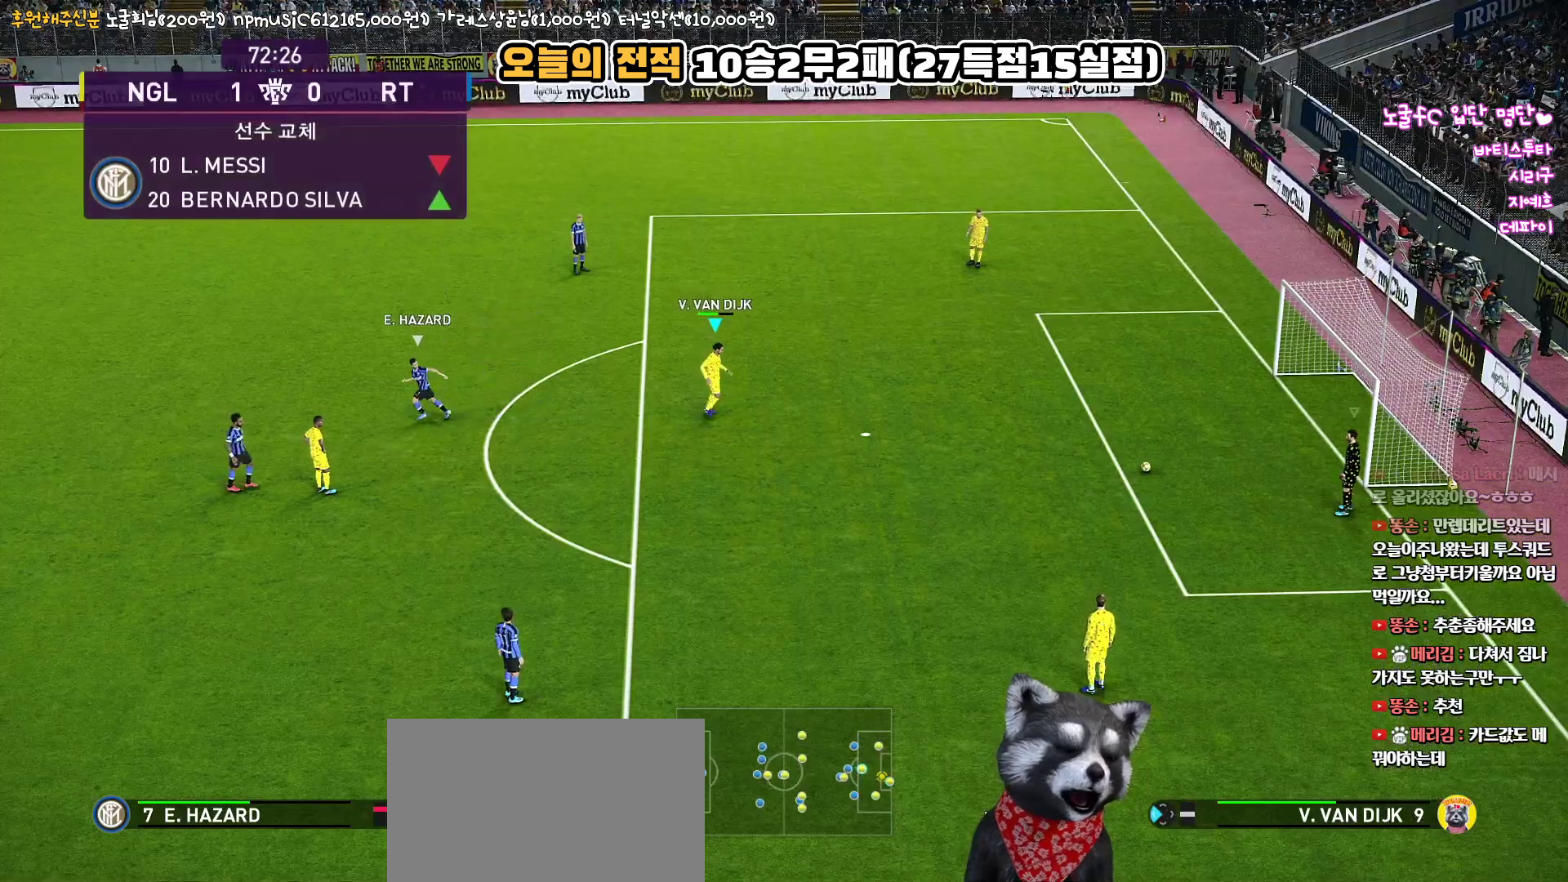
{"buttons": [], "left_stick": "up-right", "right_stick": "center", "events": [[33, "left_stick", "up-right"], [317, "R1", "up"]]}
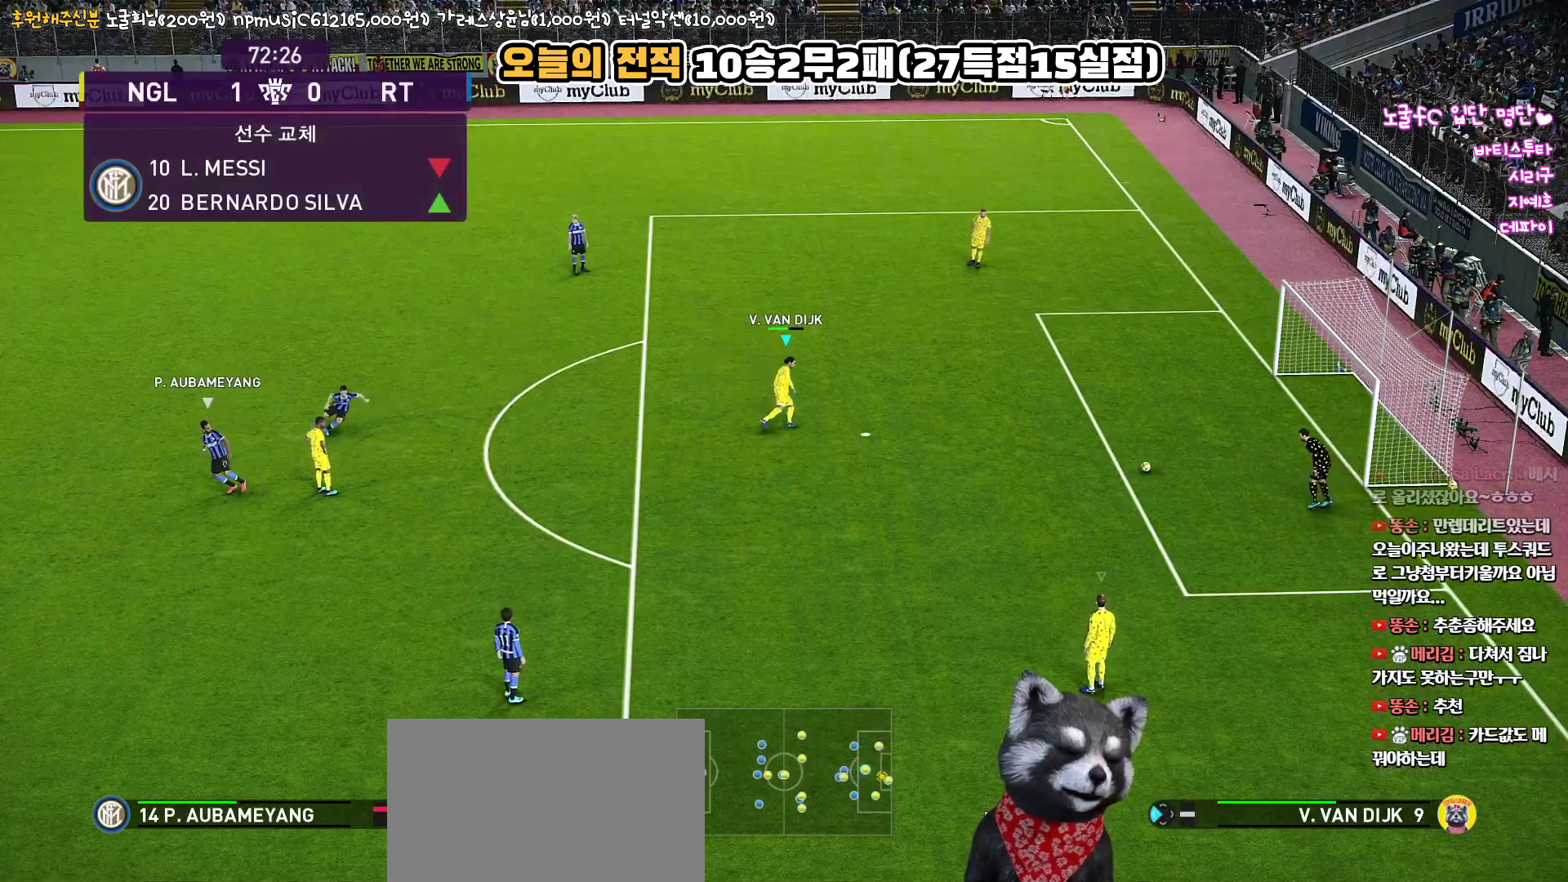
{"buttons": [], "left_stick": "center", "right_stick": "center", "events": [[233, "left_stick", "right"], [433, "left_stick", "center"]]}
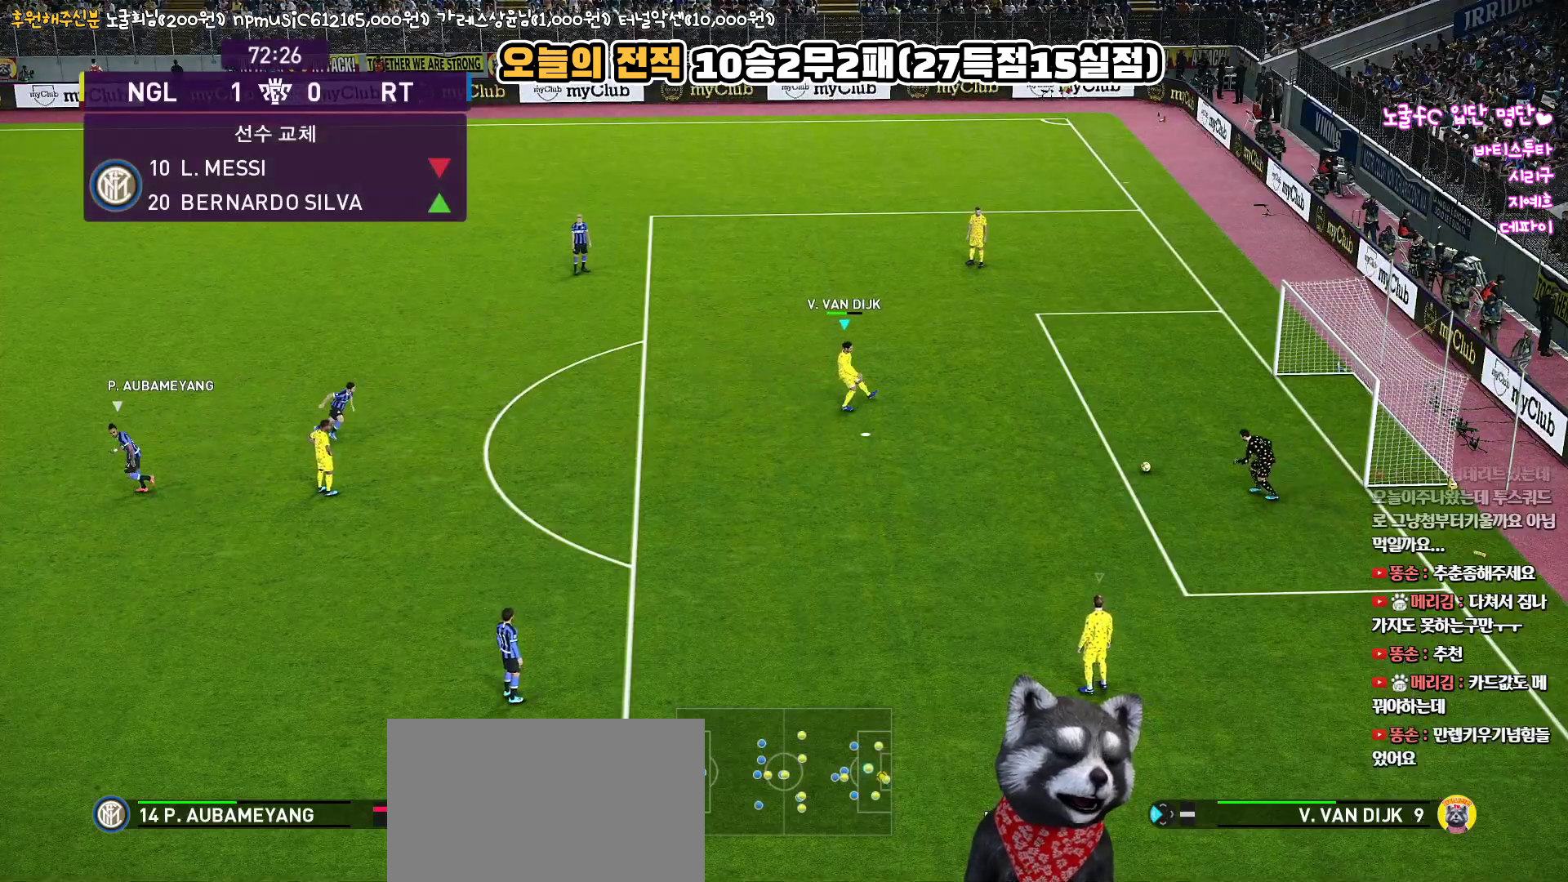
{"buttons": [], "left_stick": "center", "right_stick": "center", "events": []}
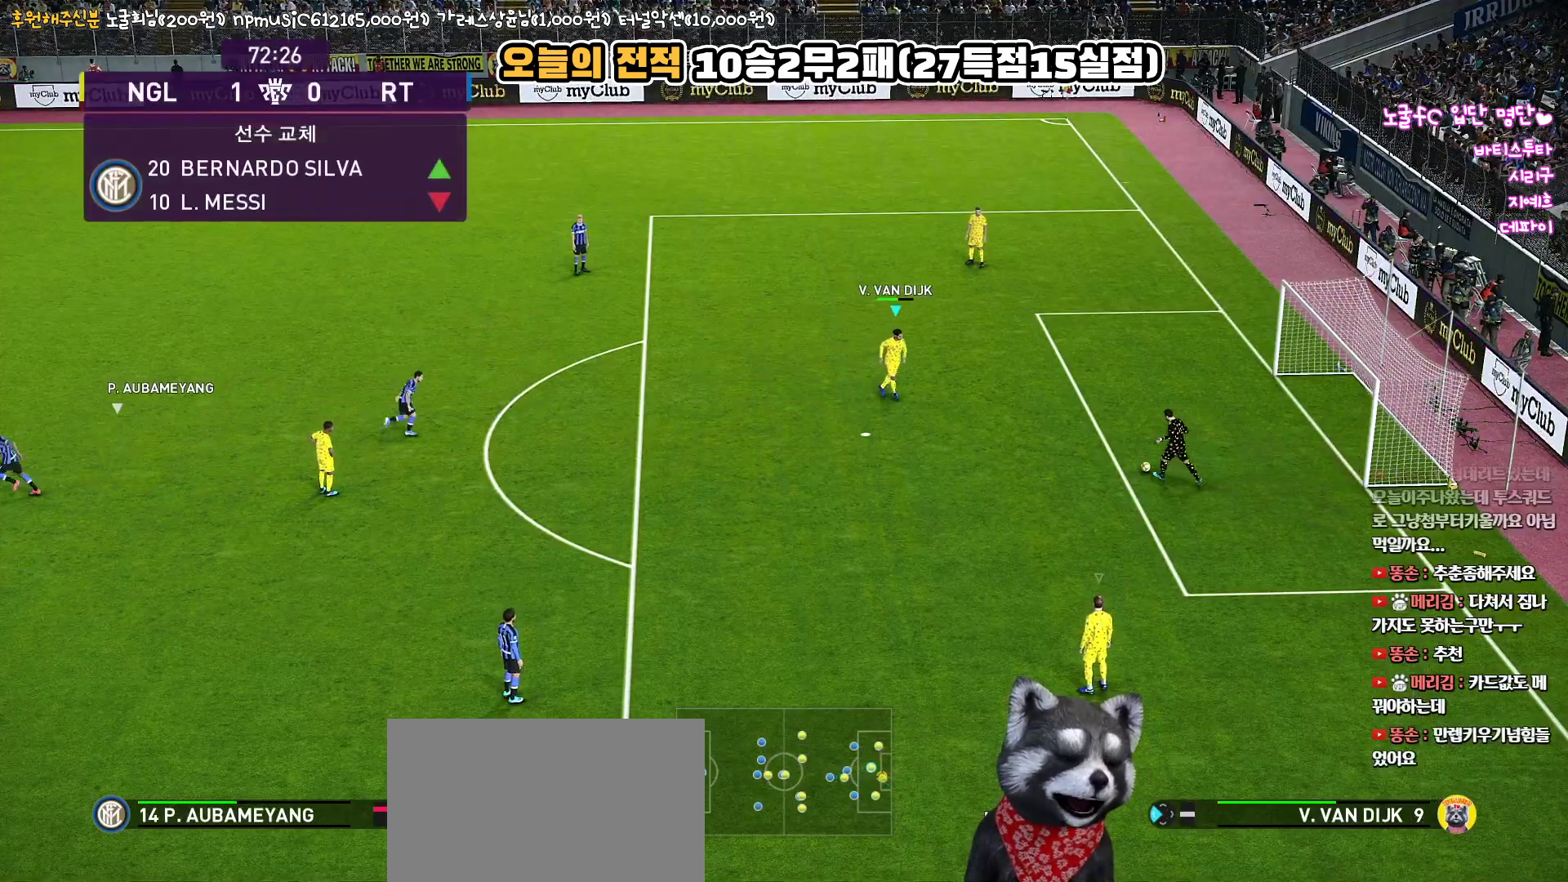
{"buttons": [], "left_stick": "down", "right_stick": "center", "events": [[83, "left_stick", "down"]]}
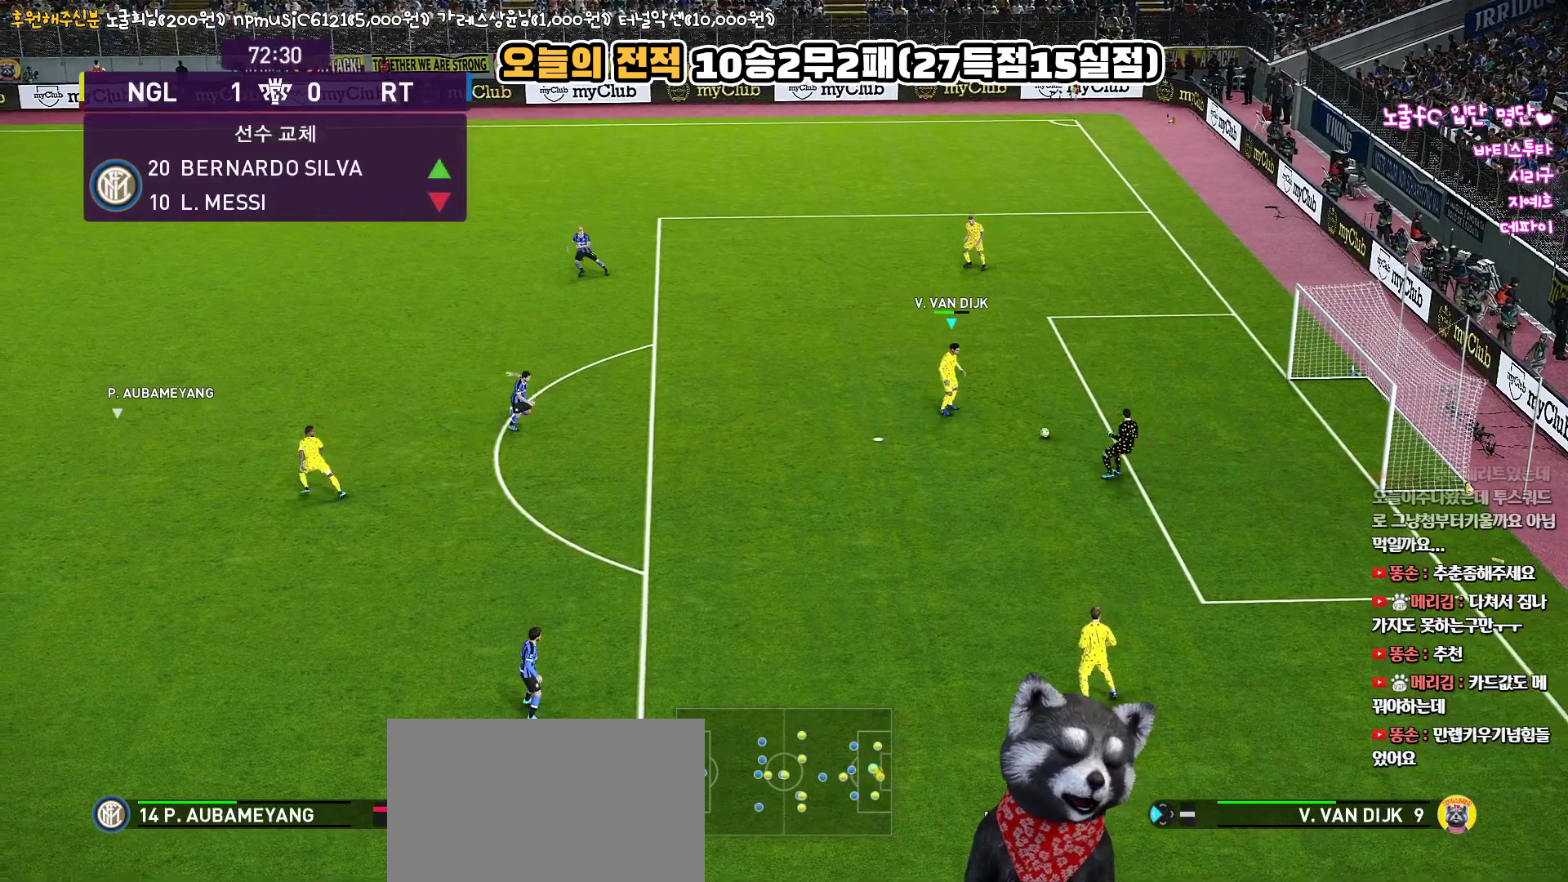
{"buttons": [], "left_stick": "down", "right_stick": "center", "events": [[183, "CROSS", "down"], [450, "CROSS", "up"]]}
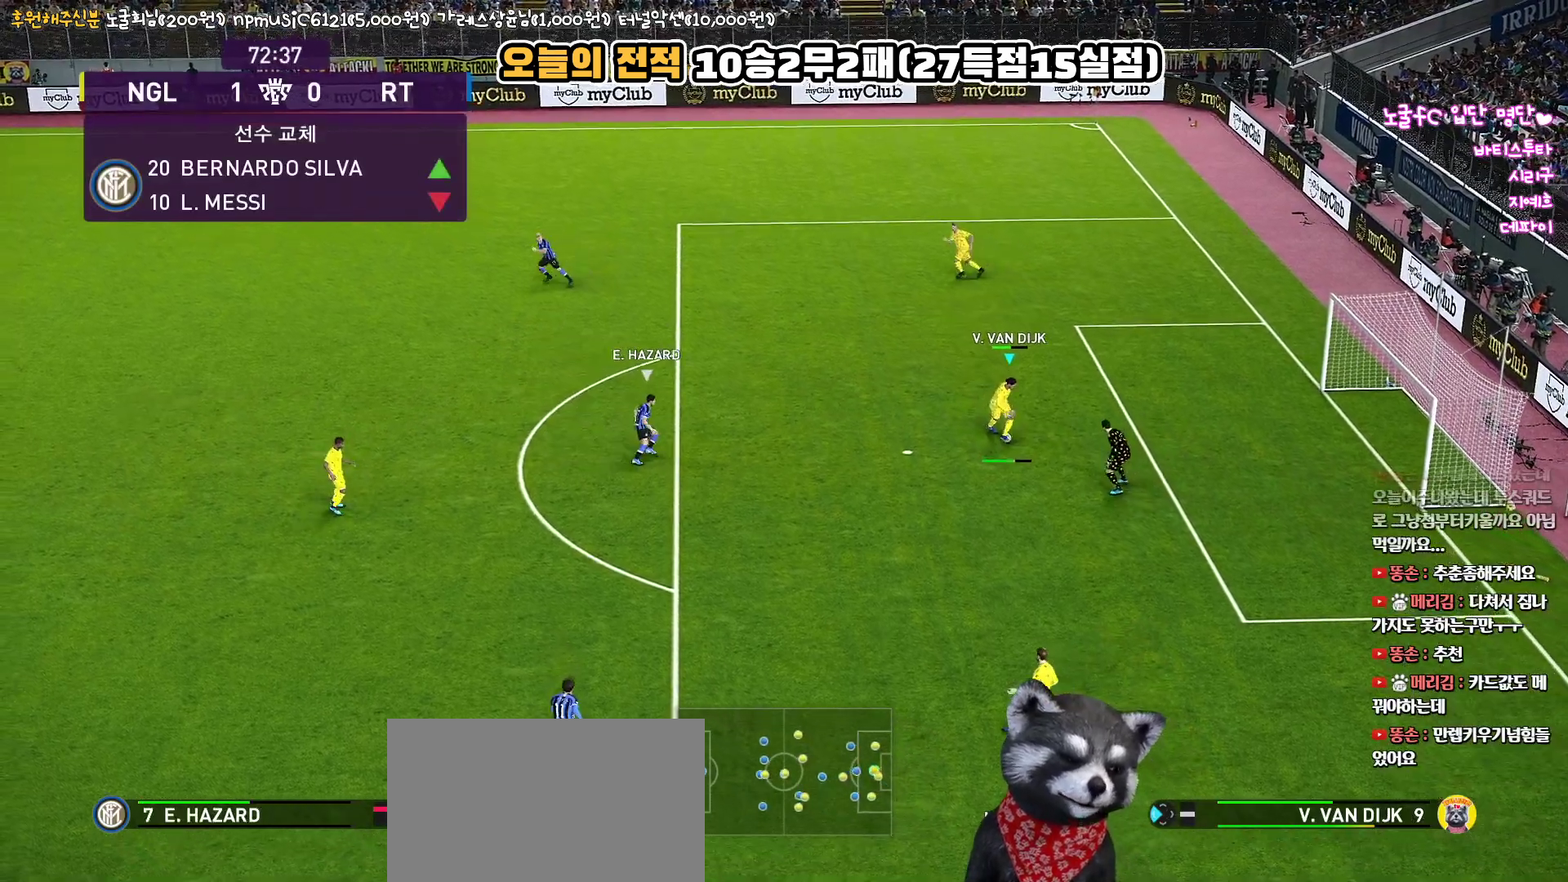
{"buttons": [], "left_stick": "down", "right_stick": "center", "events": []}
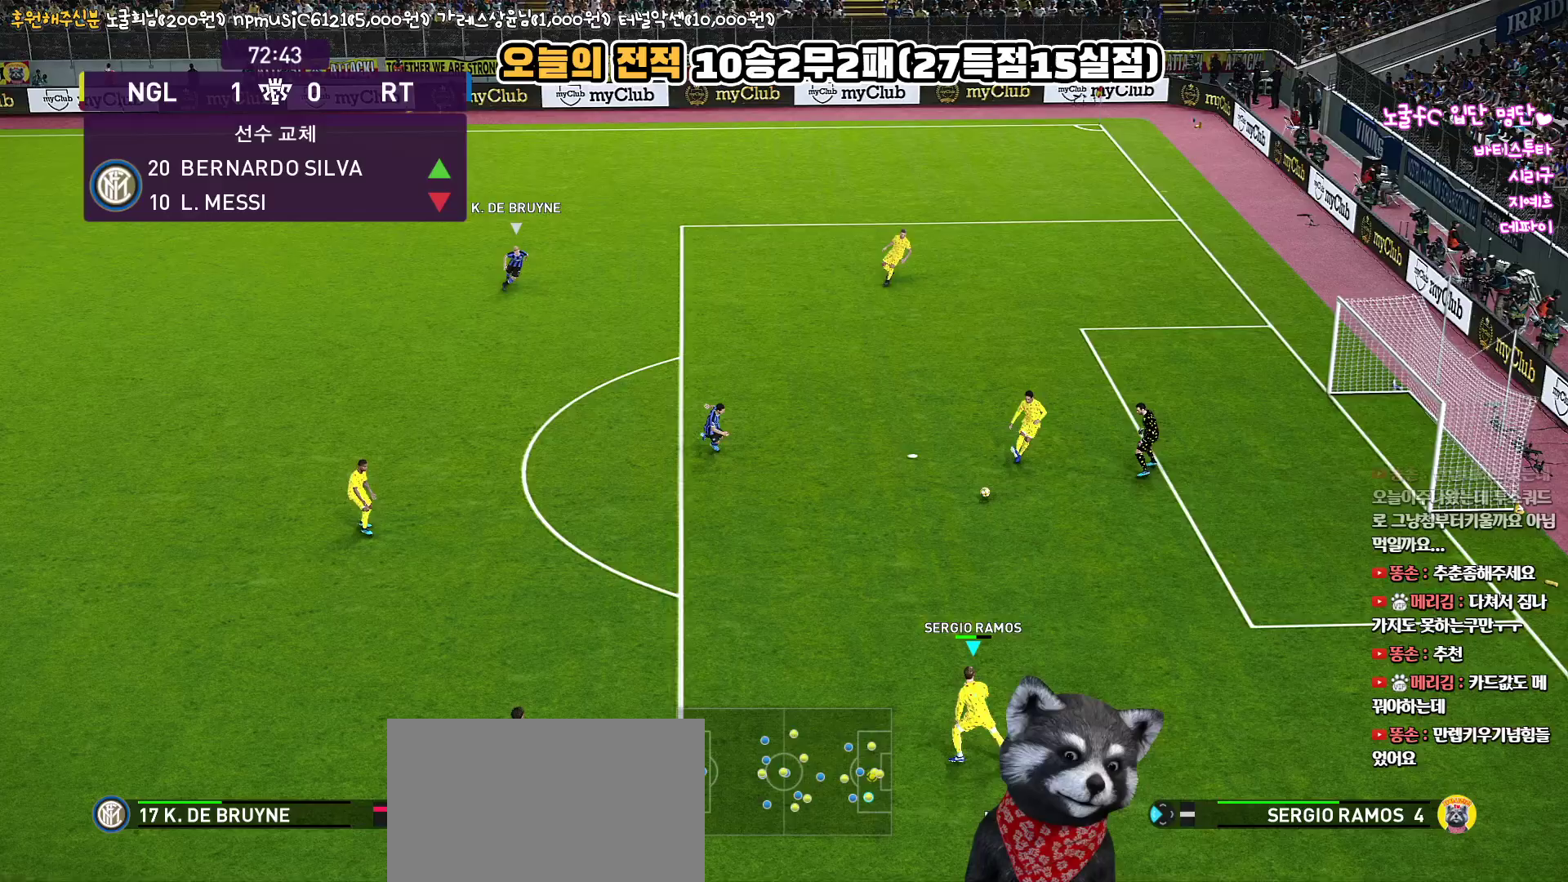
{"buttons": ["CROSS"], "left_stick": "up-left", "right_stick": "center", "events": [[233, "left_stick", "center"], [383, "left_stick", "up-left"], [417, "CROSS", "down"]]}